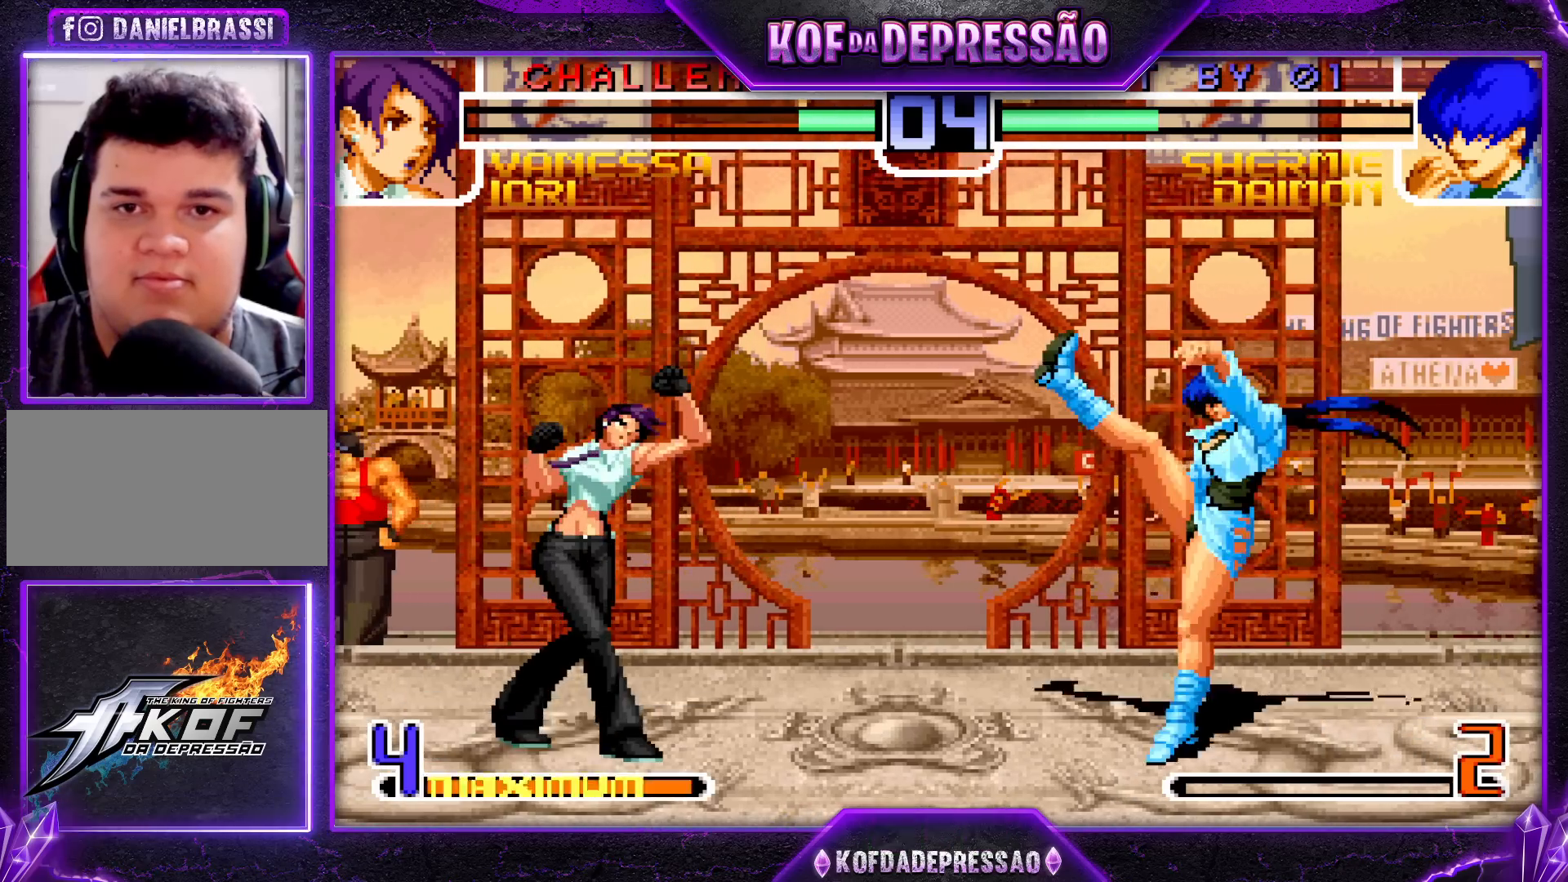
Gameplay with a controller (arcade stick); each line is a JSON object with the inputs held at the frame after it. "events" lists button and stick changes between this image and that frame as [ms after this image, input, new state], when the widget could be followed in between. Not read: L3 R3.
{"buttons": [], "left_stick": "up-right", "events": [[300, "left_stick", "right"], [383, "left_stick", "up-right"]]}
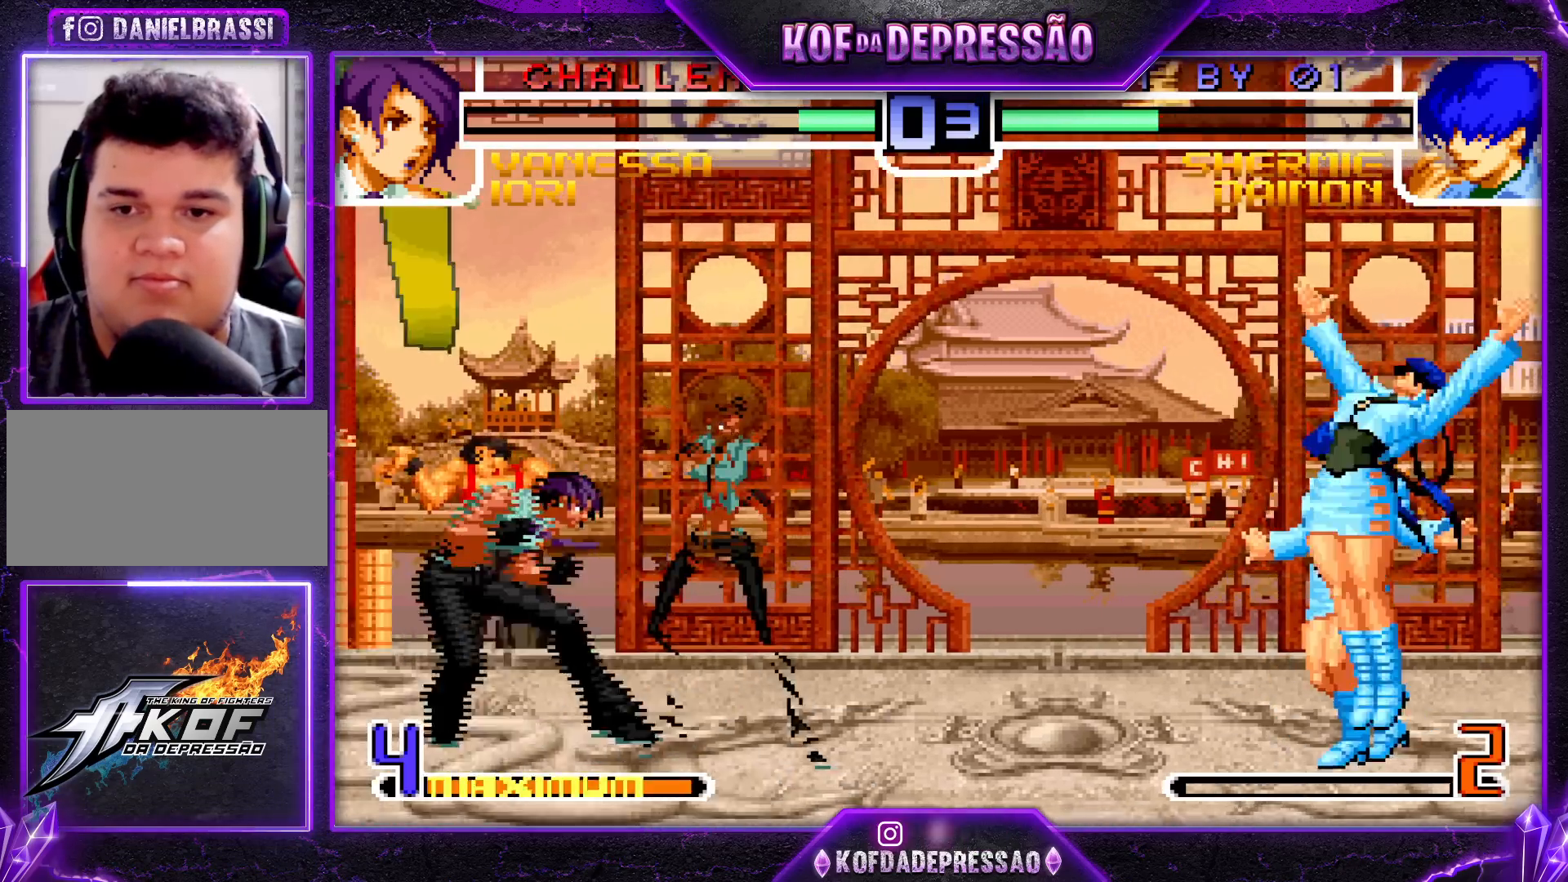
{"buttons": [], "left_stick": "right", "events": [[83, "left_stick", "center"], [267, "CROSS", "down"], [417, "CROSS", "up"], [500, "left_stick", "right"]]}
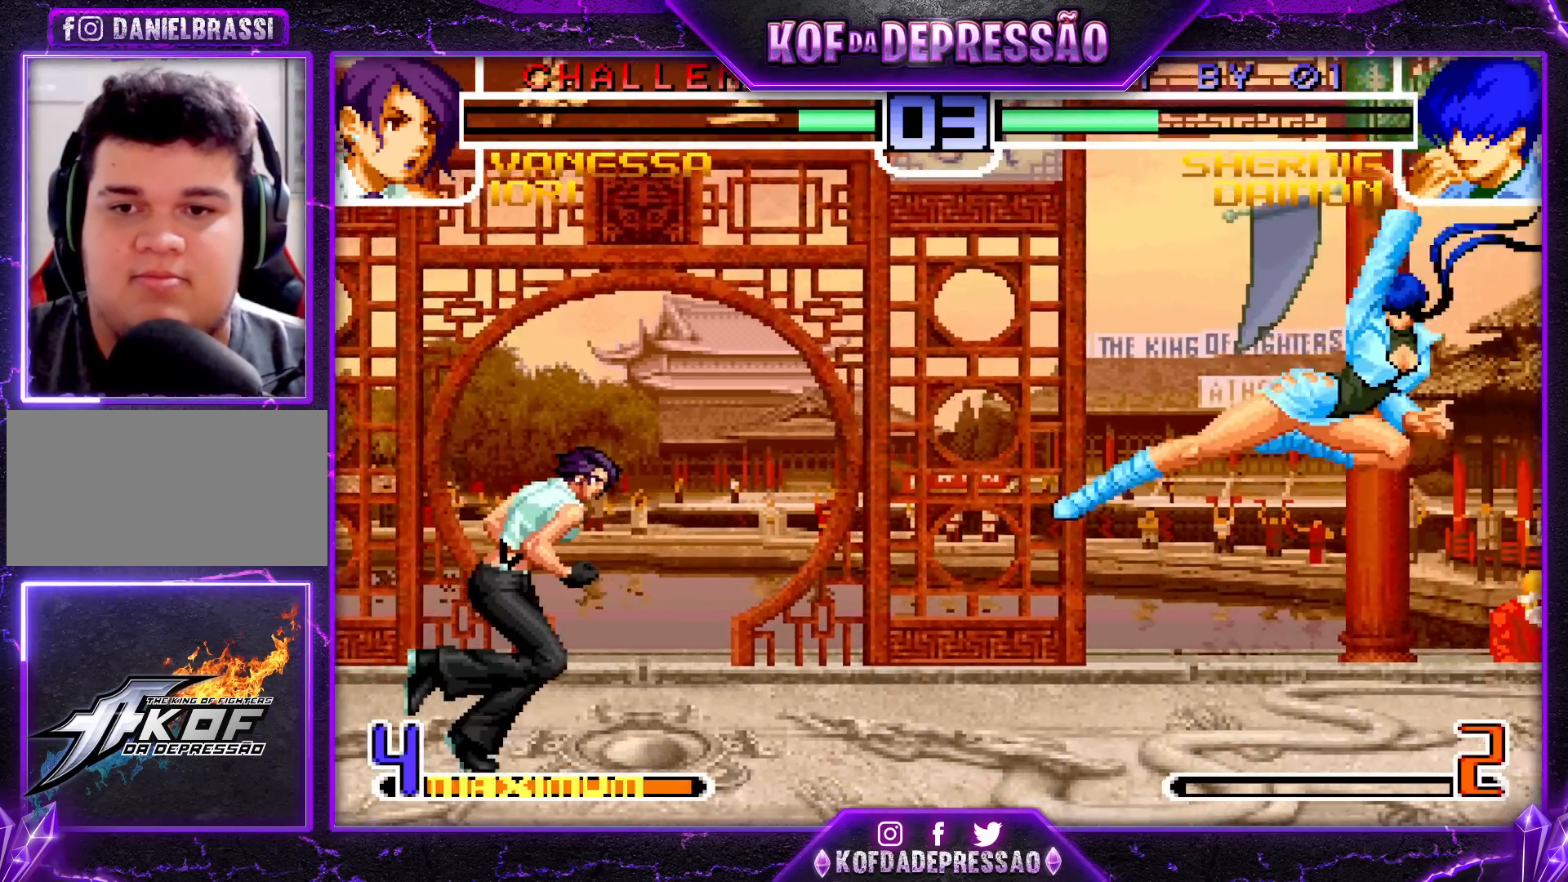
{"buttons": [], "left_stick": "up-left", "events": [[67, "left_stick", "center"], [117, "left_stick", "right"], [267, "left_stick", "center"], [383, "left_stick", "down-right"], [467, "left_stick", "up-left"]]}
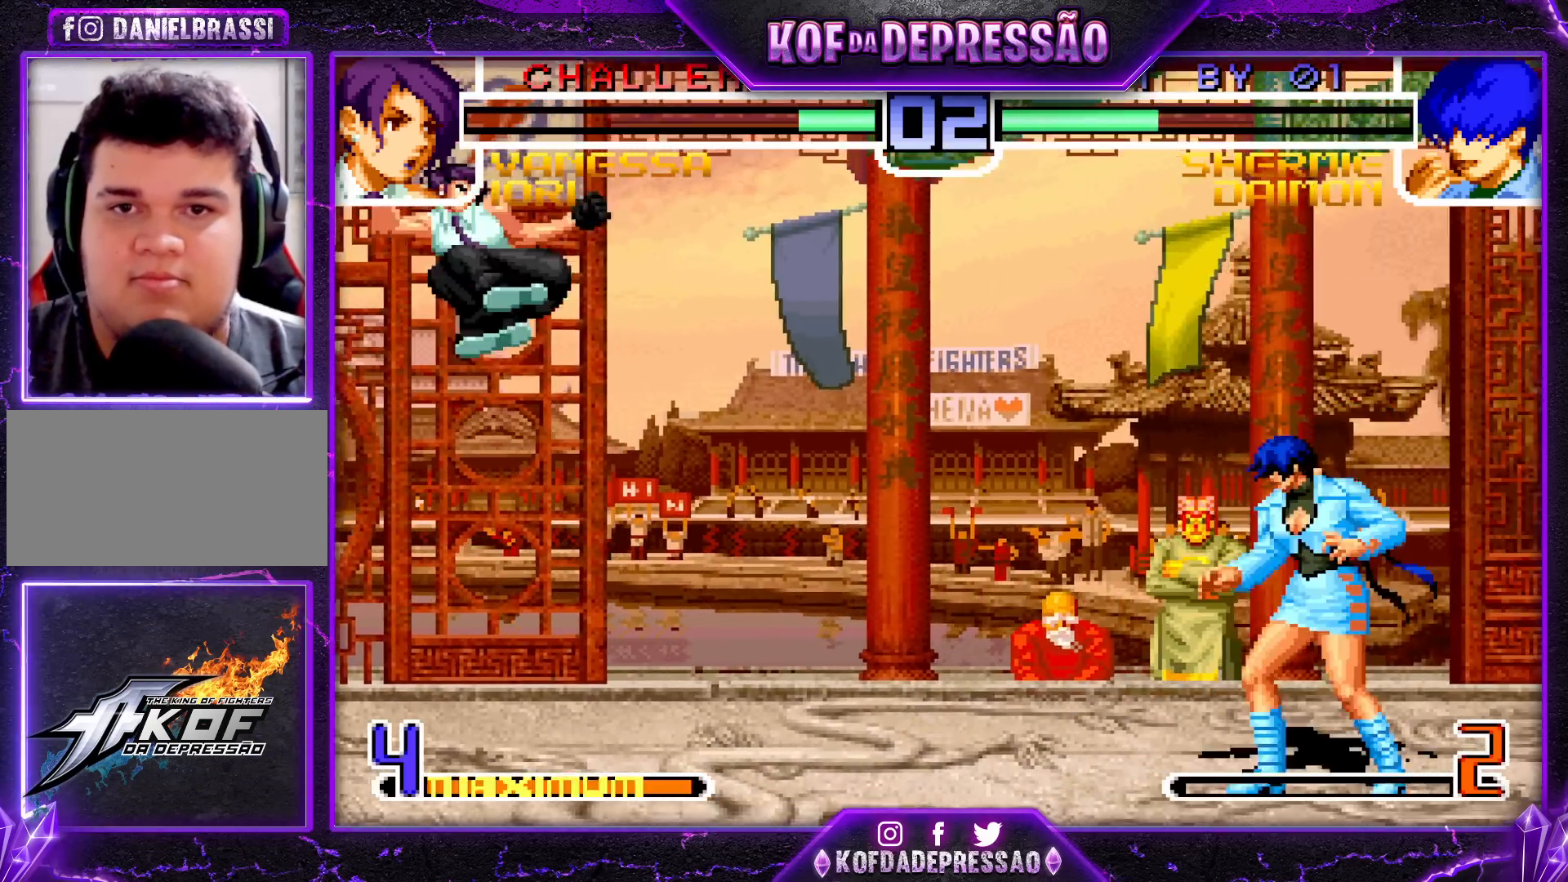
{"buttons": ["R1"], "left_stick": "center", "events": [[267, "left_stick", "center"], [350, "R1", "down"]]}
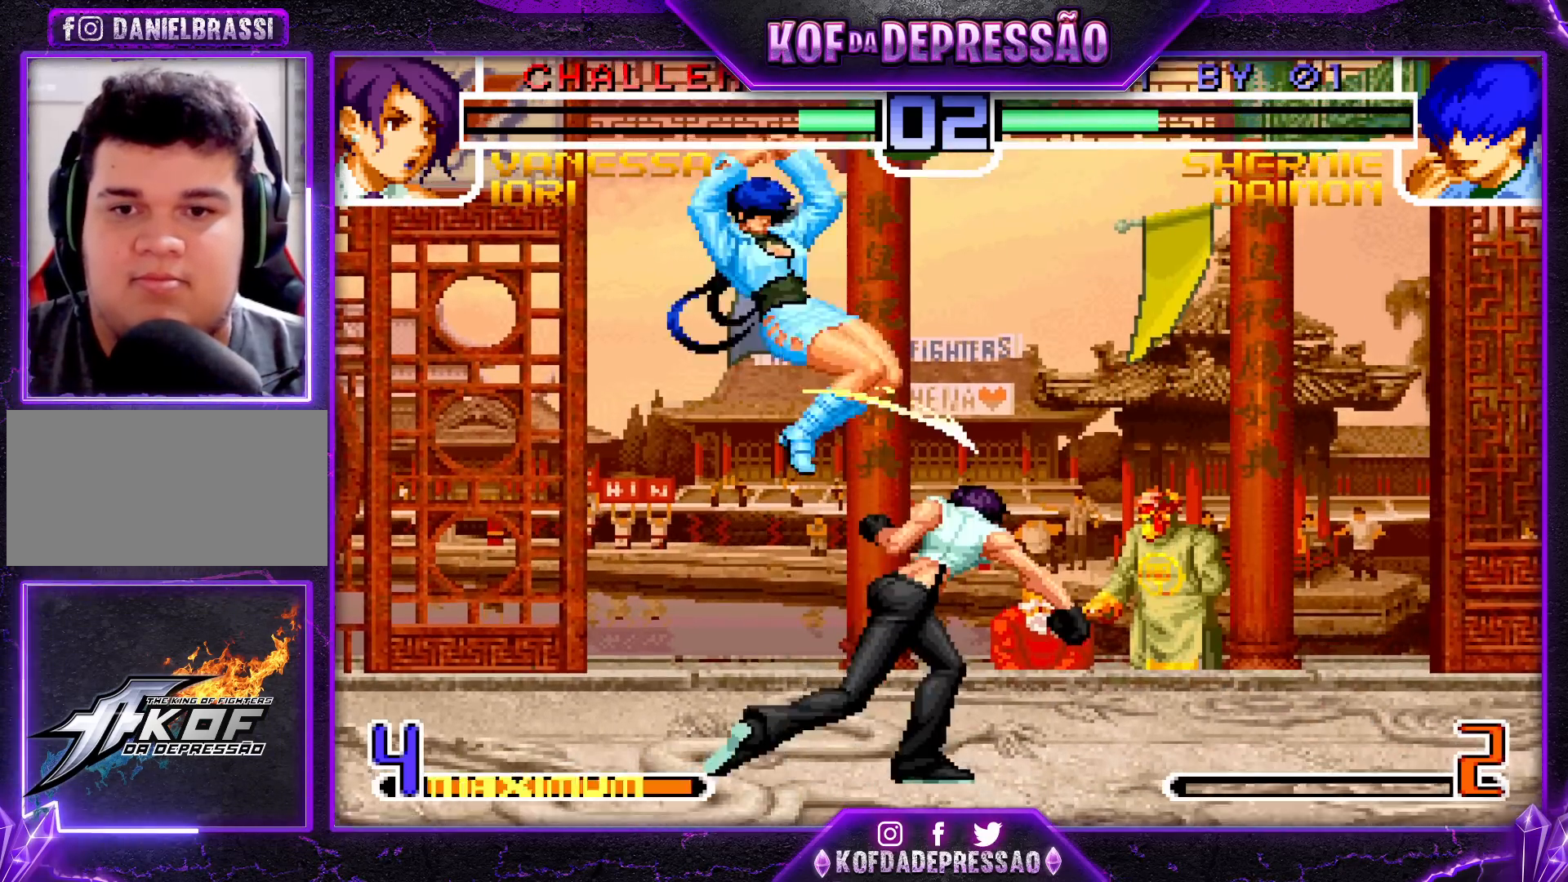
{"buttons": [], "left_stick": "right", "events": [[17, "R1", "up"], [67, "left_stick", "left"], [283, "left_stick", "right"]]}
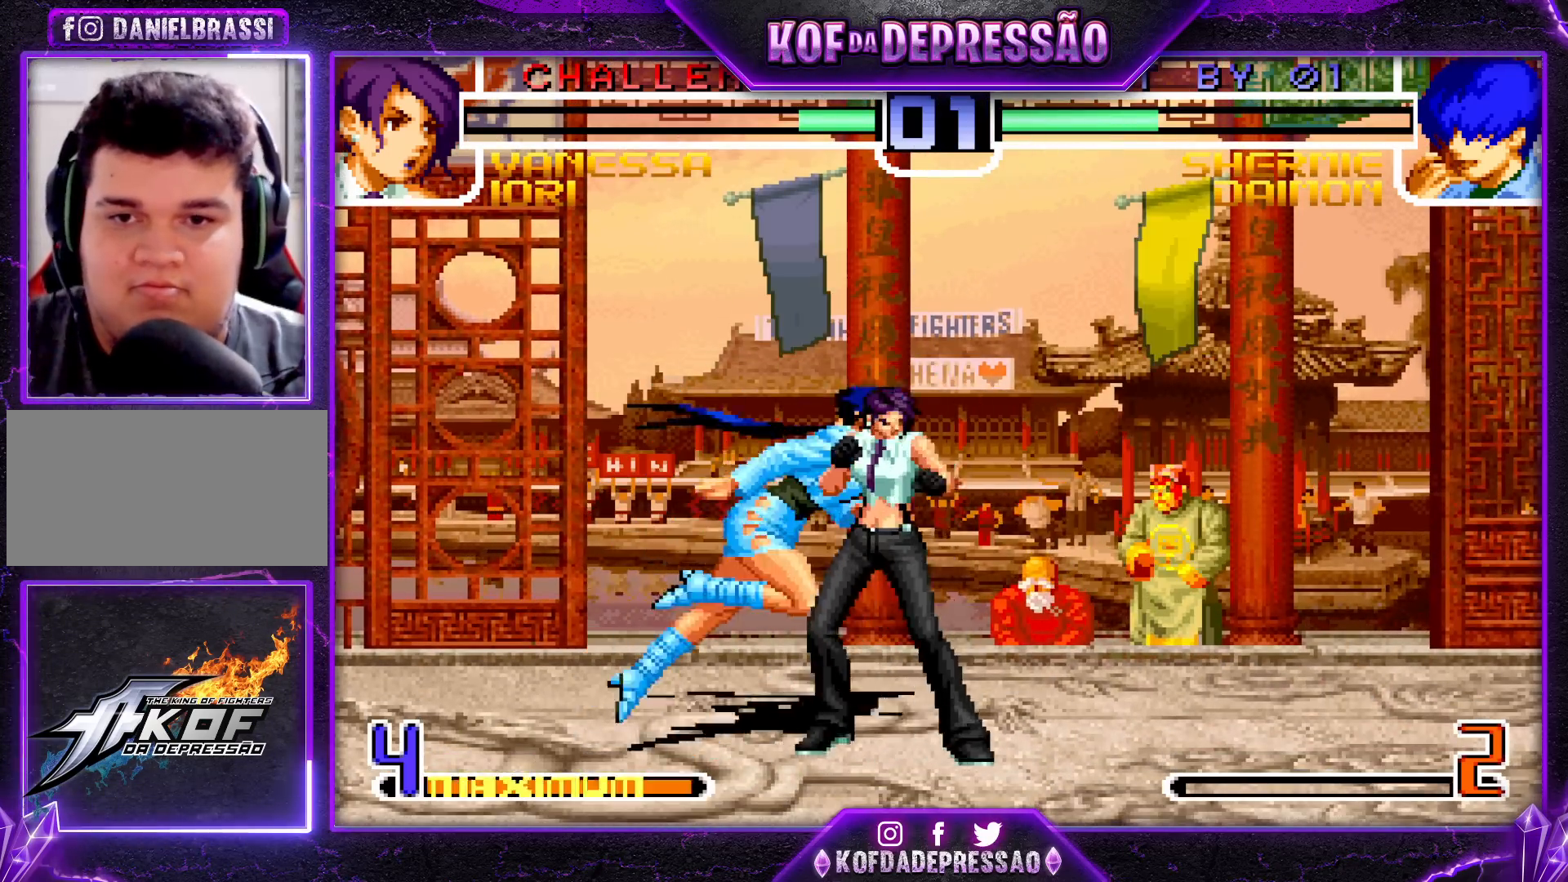
{"buttons": [], "left_stick": "center", "events": [[33, "R1", "down"], [67, "R1", "up"], [83, "left_stick", "center"]]}
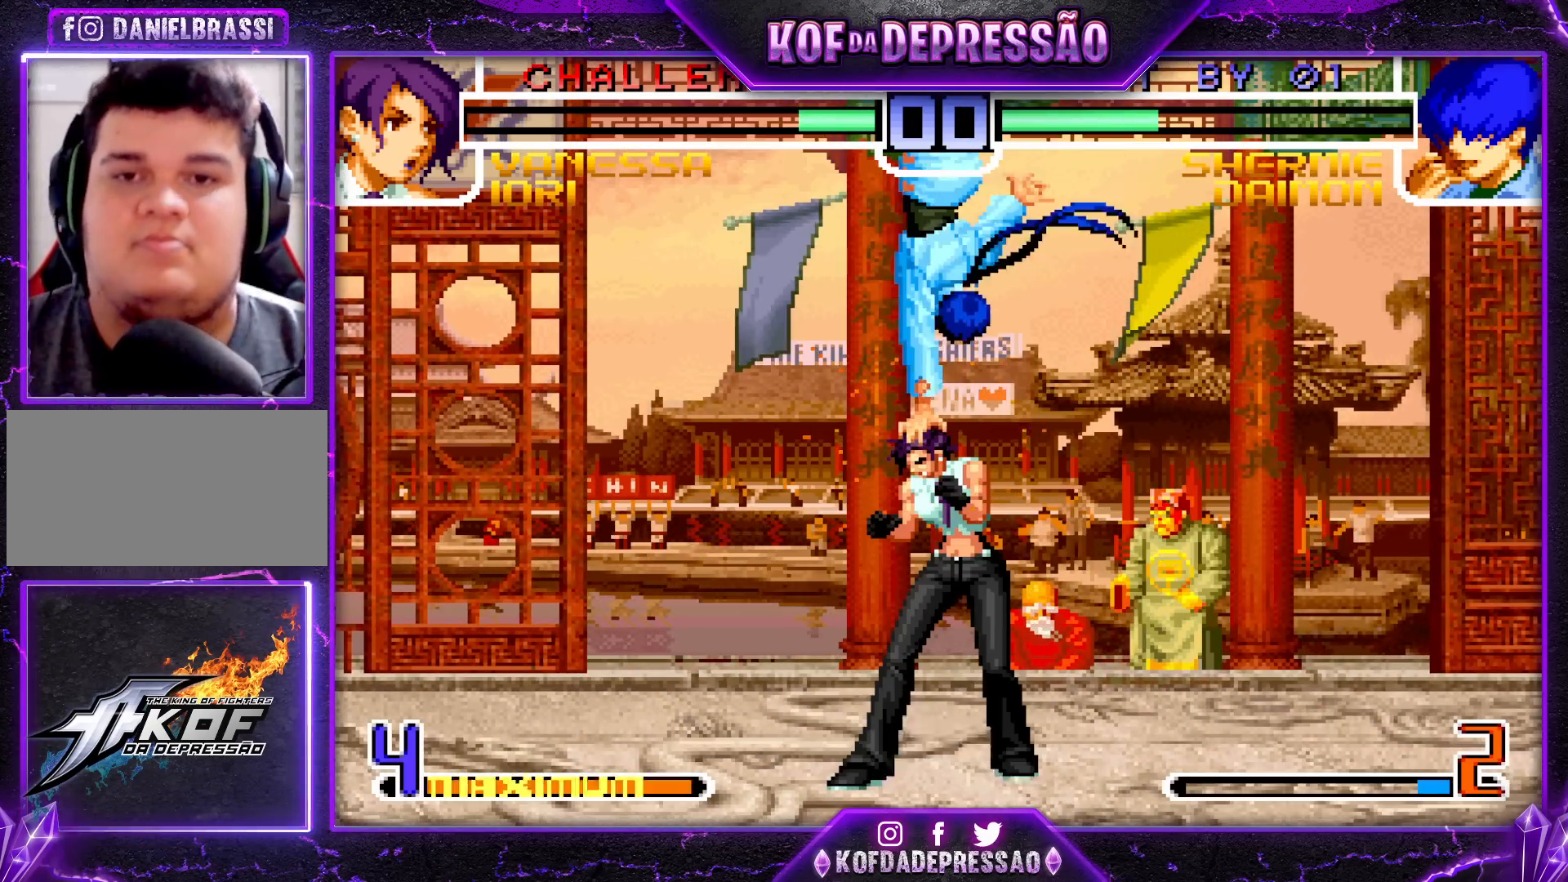
{"buttons": ["SQUARE", "TRIANGLE", "R1"], "left_stick": "center", "events": [[33, "R1", "down"], [50, "TRIANGLE", "down"], [67, "SQUARE", "down"], [83, "CROSS", "down"], [100, "TRIANGLE", "up"], [117, "R1", "up"], [117, "SQUARE", "up"], [133, "CROSS", "up"], [217, "R1", "down"], [217, "SQUARE", "down"], [217, "TRIANGLE", "down"], [267, "CROSS", "down"], [267, "SQUARE", "up"], [267, "TRIANGLE", "up"], [283, "R1", "up"], [317, "CROSS", "up"], [350, "R1", "down"], [350, "SQUARE", "down"], [350, "TRIANGLE", "down"], [417, "CROSS", "down"], [433, "R1", "up"], [433, "SQUARE", "up"], [433, "TRIANGLE", "up"], [483, "CROSS", "up"], [483, "L2", "down"], [483, "R1", "down"], [483, "SQUARE", "down"], [483, "TRIANGLE", "down"], [500, "L2", "up"]]}
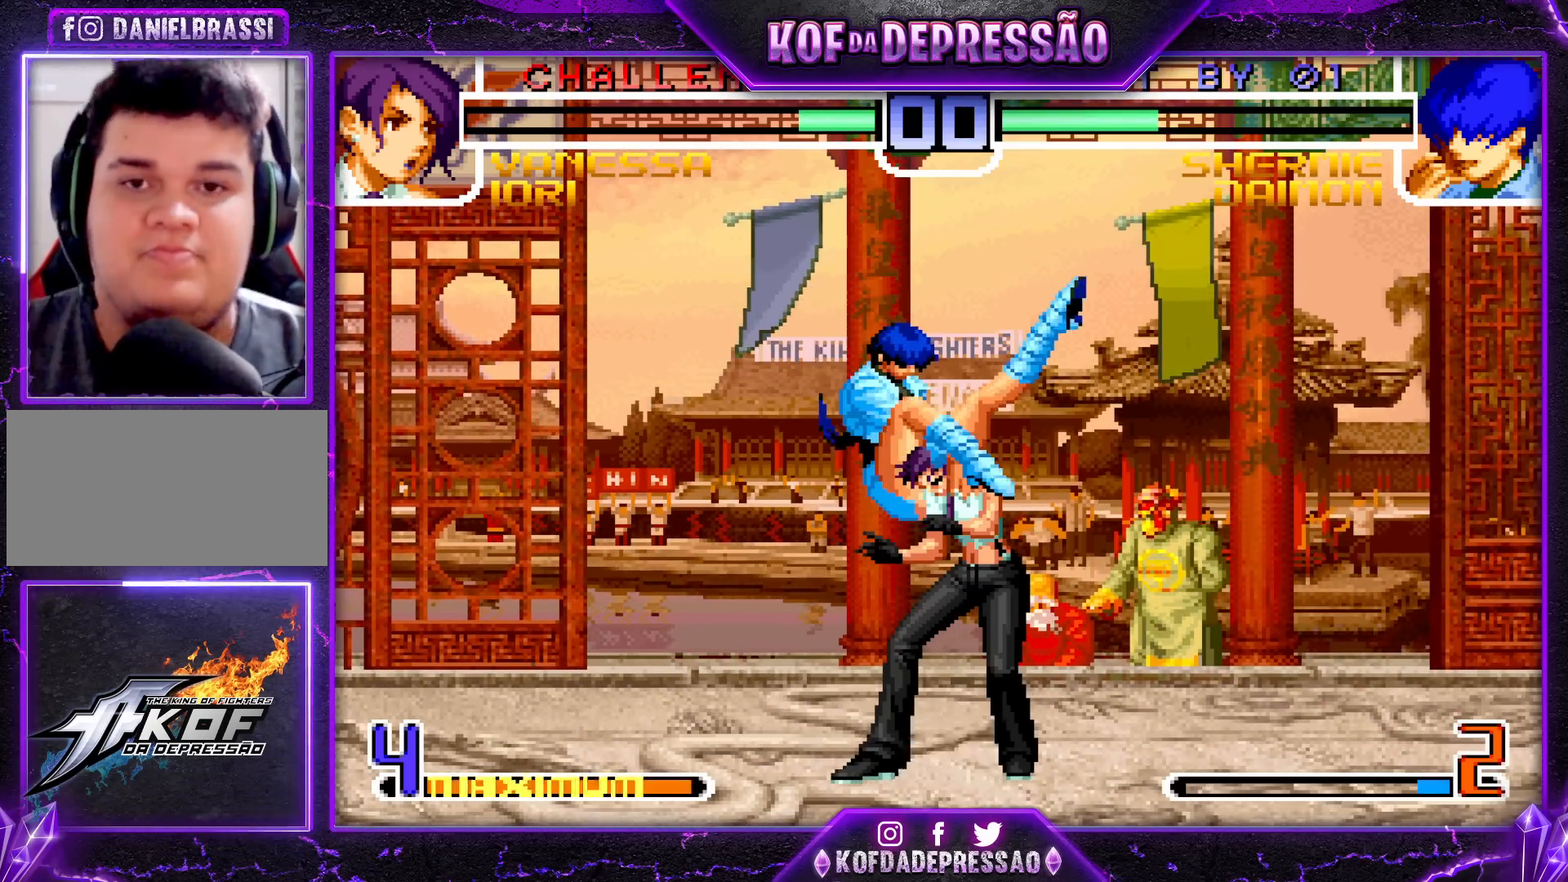
{"buttons": ["SQUARE", "TRIANGLE"], "left_stick": "center", "events": [[67, "CROSS", "down"], [67, "SQUARE", "up"], [83, "L2", "down"], [83, "R1", "up"], [83, "TRIANGLE", "up"], [133, "TRIANGLE", "down"], [150, "CROSS", "up"], [150, "R1", "down"], [150, "SQUARE", "down"], [167, "L2", "up"], [167, "R1", "up"], [217, "CROSS", "down"], [233, "TRIANGLE", "up"], [250, "L2", "down"], [250, "SQUARE", "up"], [283, "SQUARE", "down"], [283, "TRIANGLE", "down"], [300, "CROSS", "up"], [300, "R1", "down"], [317, "L2", "up"], [333, "R1", "up"], [350, "CROSS", "down"], [383, "L2", "down"], [383, "SQUARE", "up"], [400, "TRIANGLE", "up"], [417, "TRIANGLE", "down"], [433, "SQUARE", "down"], [450, "CROSS", "up"], [450, "L2", "up"]]}
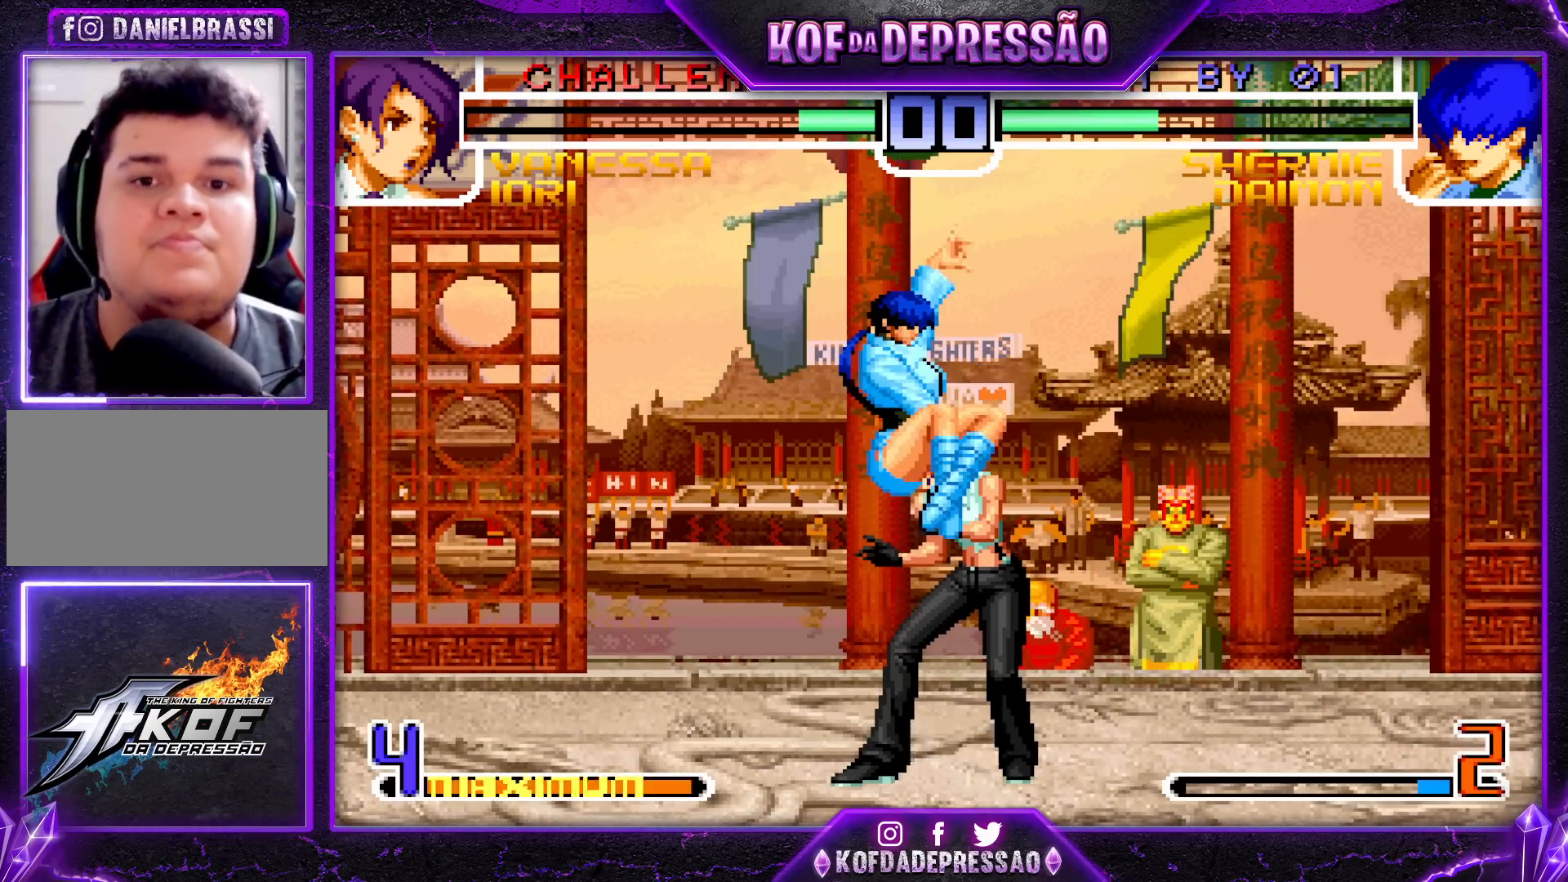
{"buttons": [], "left_stick": "center", "events": [[17, "SQUARE", "up"], [17, "TRIANGLE", "up"], [183, "TRIANGLE", "down"], [200, "L2", "down"], [217, "L2", "up"], [250, "TRIANGLE", "up"], [350, "TRIANGLE", "down"], [433, "TRIANGLE", "up"]]}
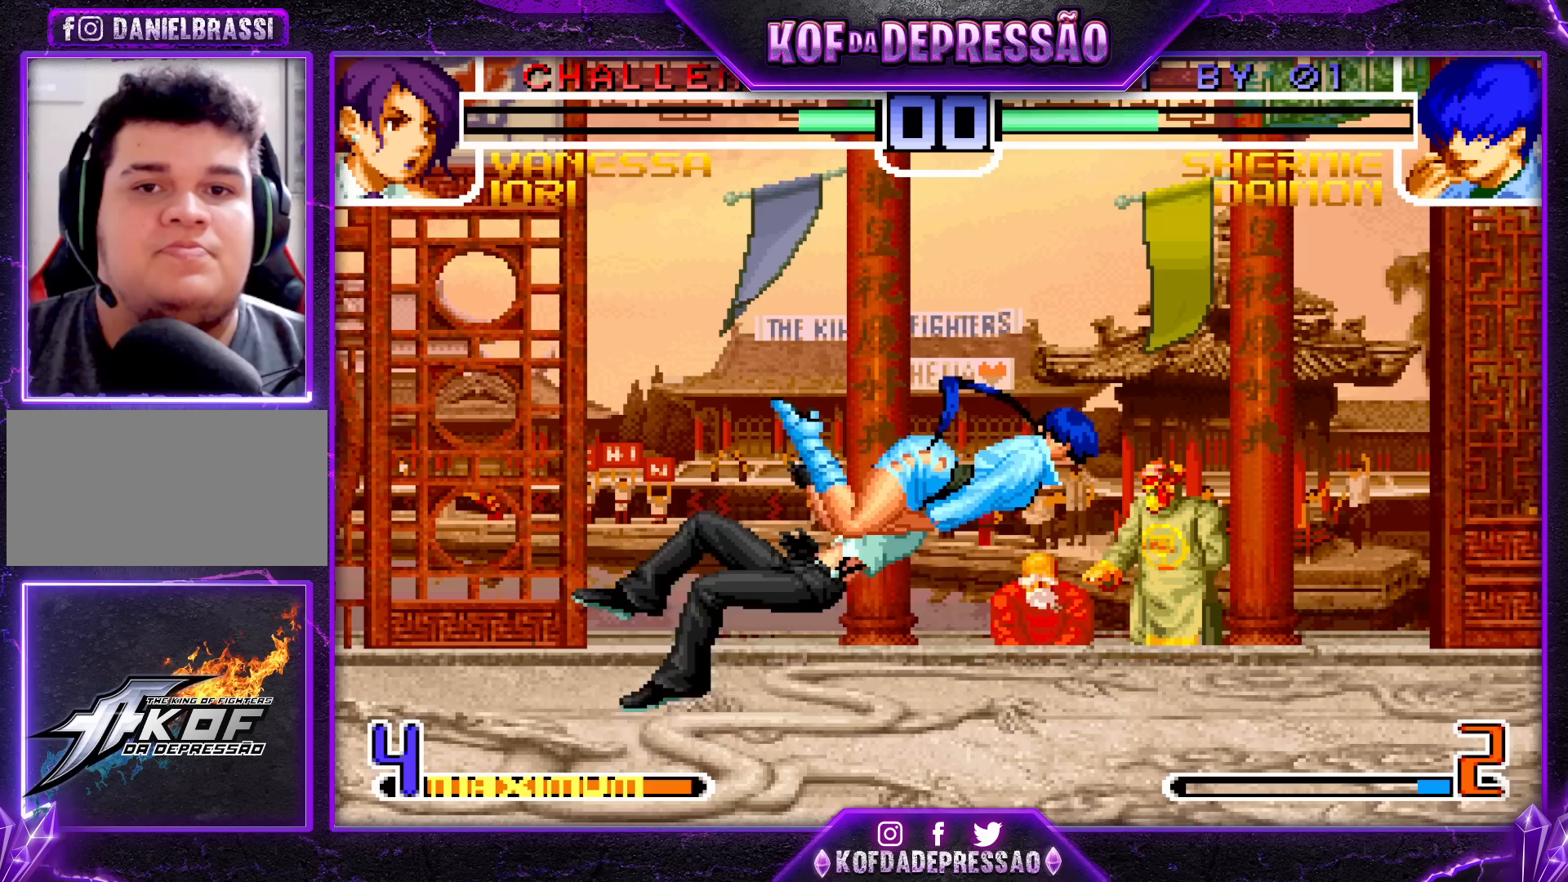
{"buttons": ["TRIANGLE"], "left_stick": "center", "events": [[83, "TRIANGLE", "down"], [167, "TRIANGLE", "up"], [283, "TRIANGLE", "down"], [300, "R1", "down"], [317, "R1", "up"], [367, "TRIANGLE", "up"], [450, "TRIANGLE", "down"], [483, "SQUARE", "down"], [500, "SQUARE", "up"]]}
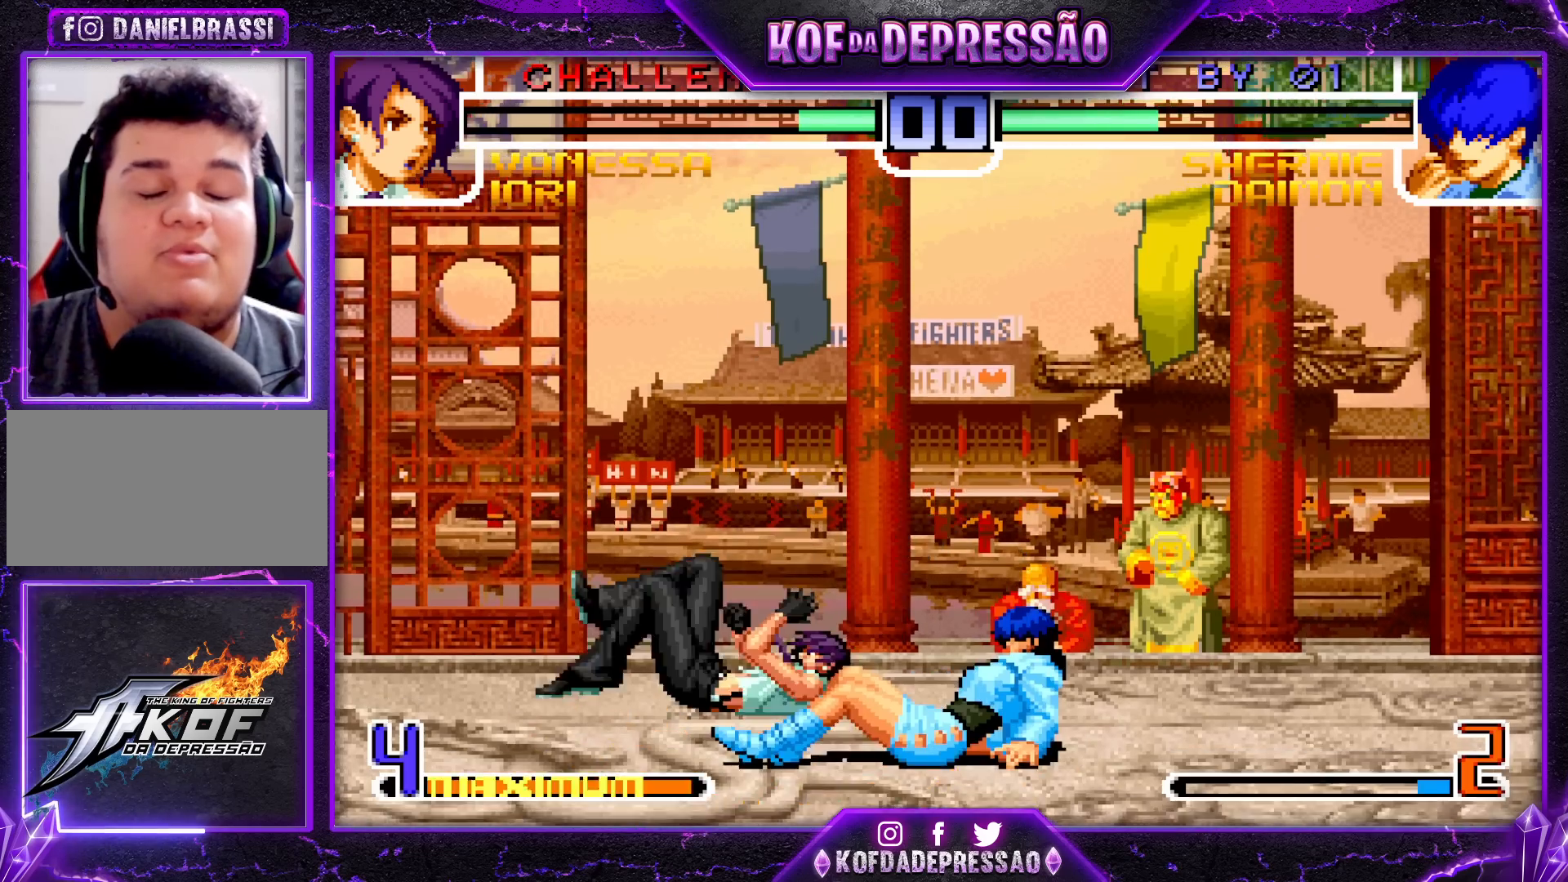
{"buttons": [], "left_stick": "center", "events": [[33, "TRIANGLE", "up"]]}
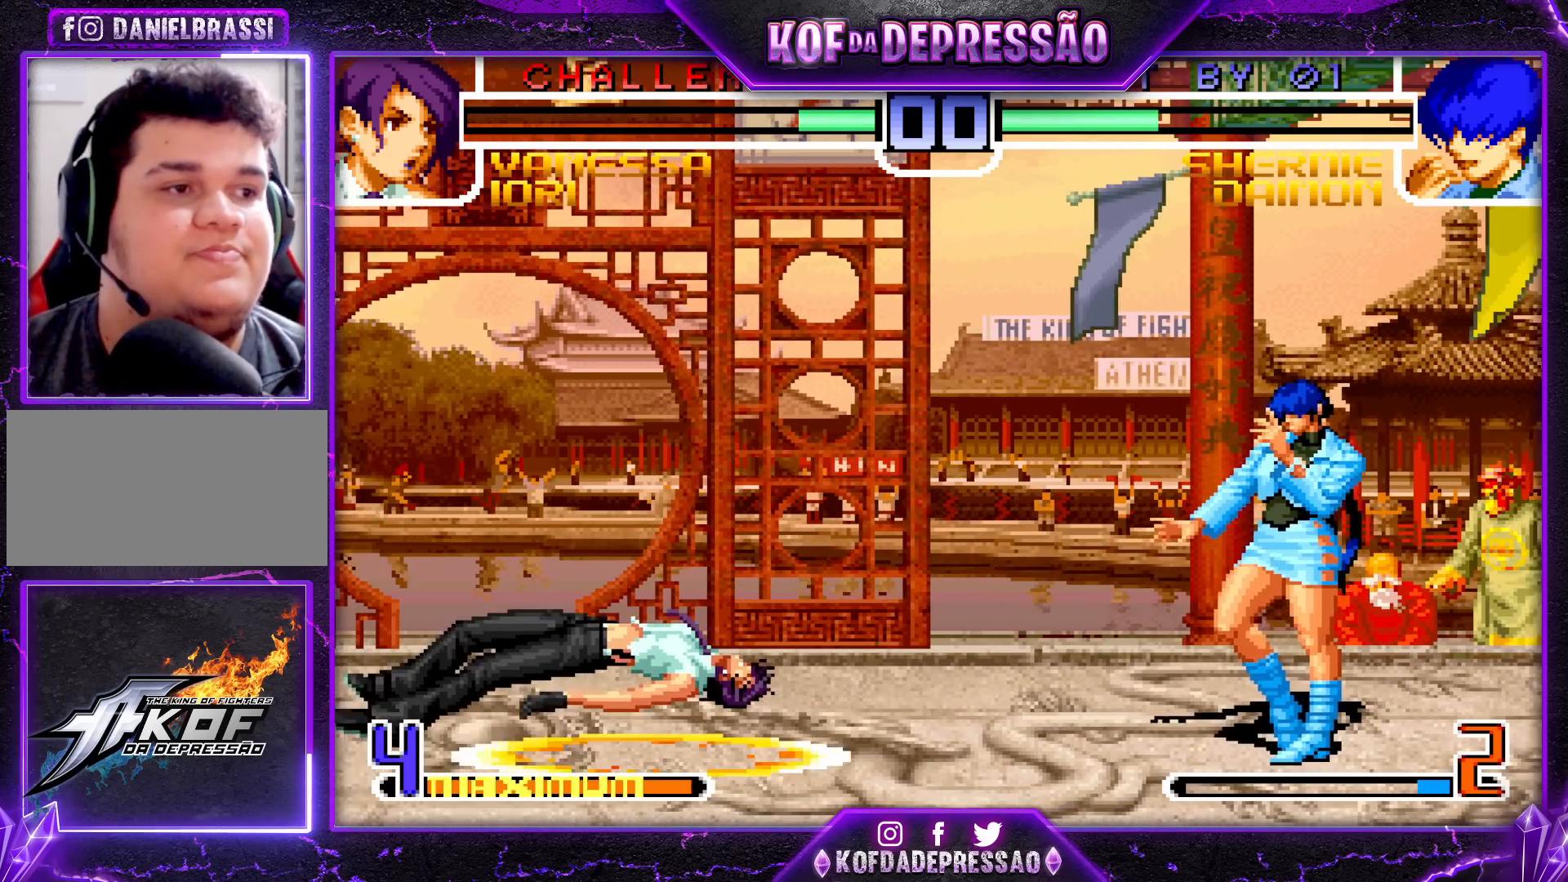
{"buttons": [], "left_stick": "center", "events": []}
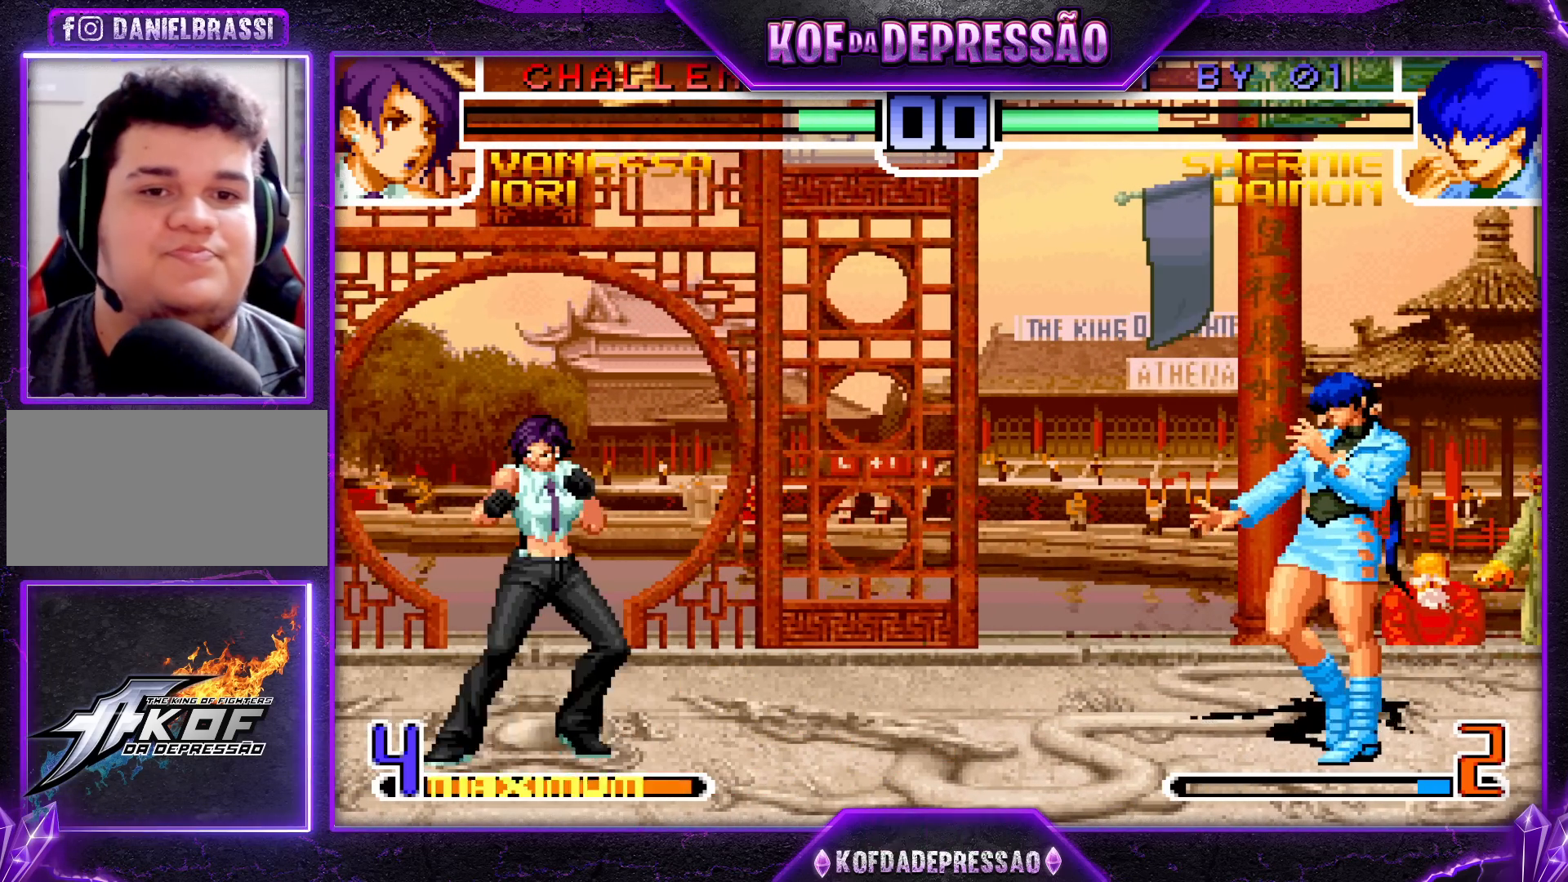
{"buttons": [], "left_stick": "center", "events": []}
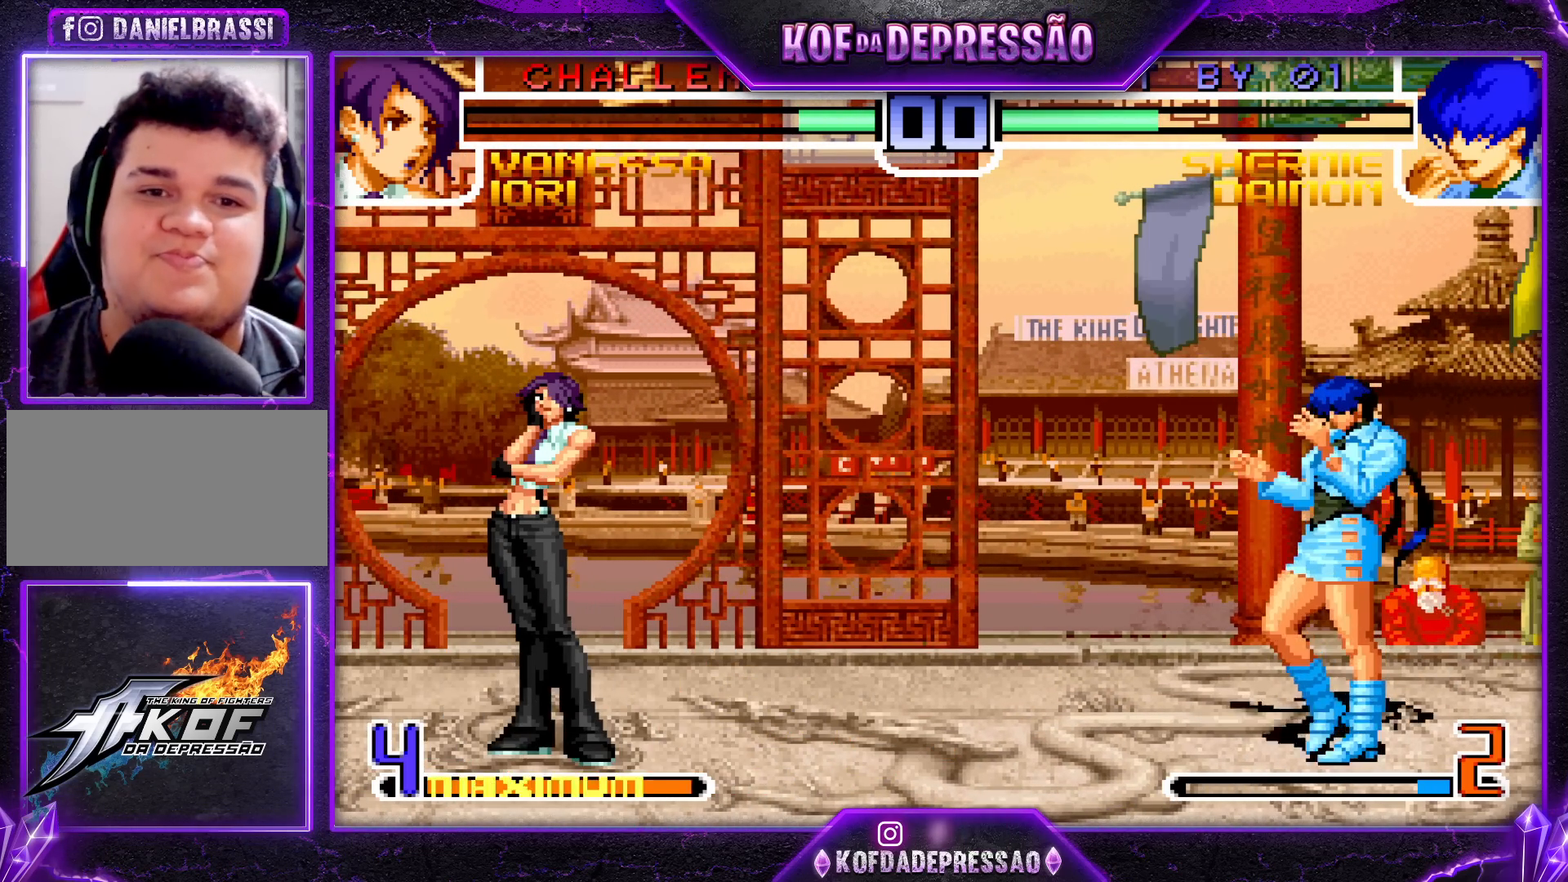
{"buttons": [], "left_stick": "center", "events": []}
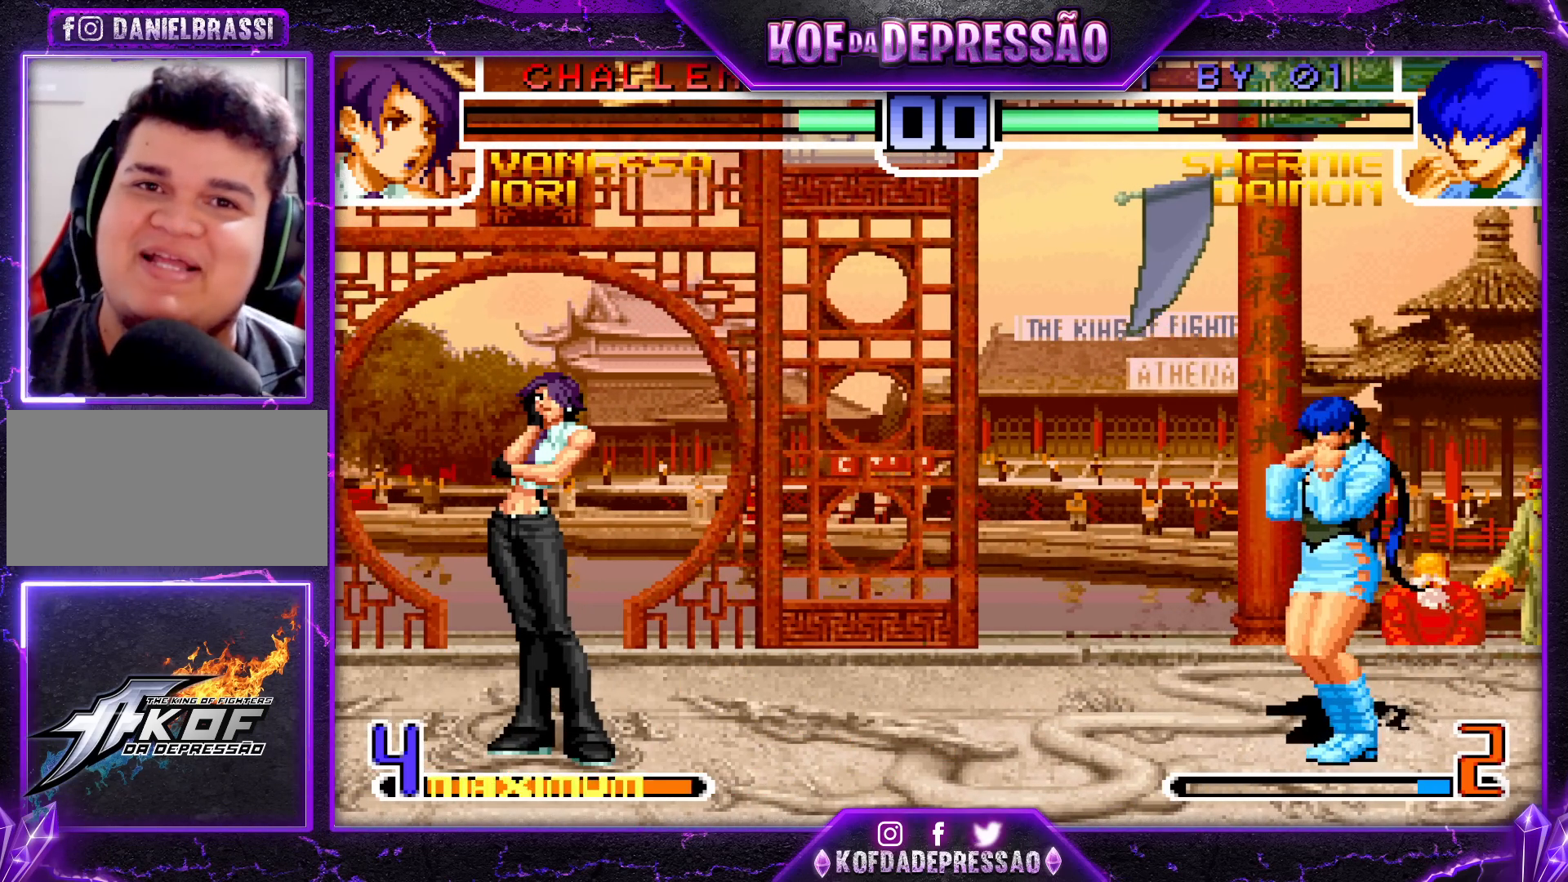
{"buttons": [], "left_stick": "center", "events": [[417, "CIRCLE", "down"], [417, "CROSS", "down"], [467, "CROSS", "up"], [483, "CIRCLE", "up"]]}
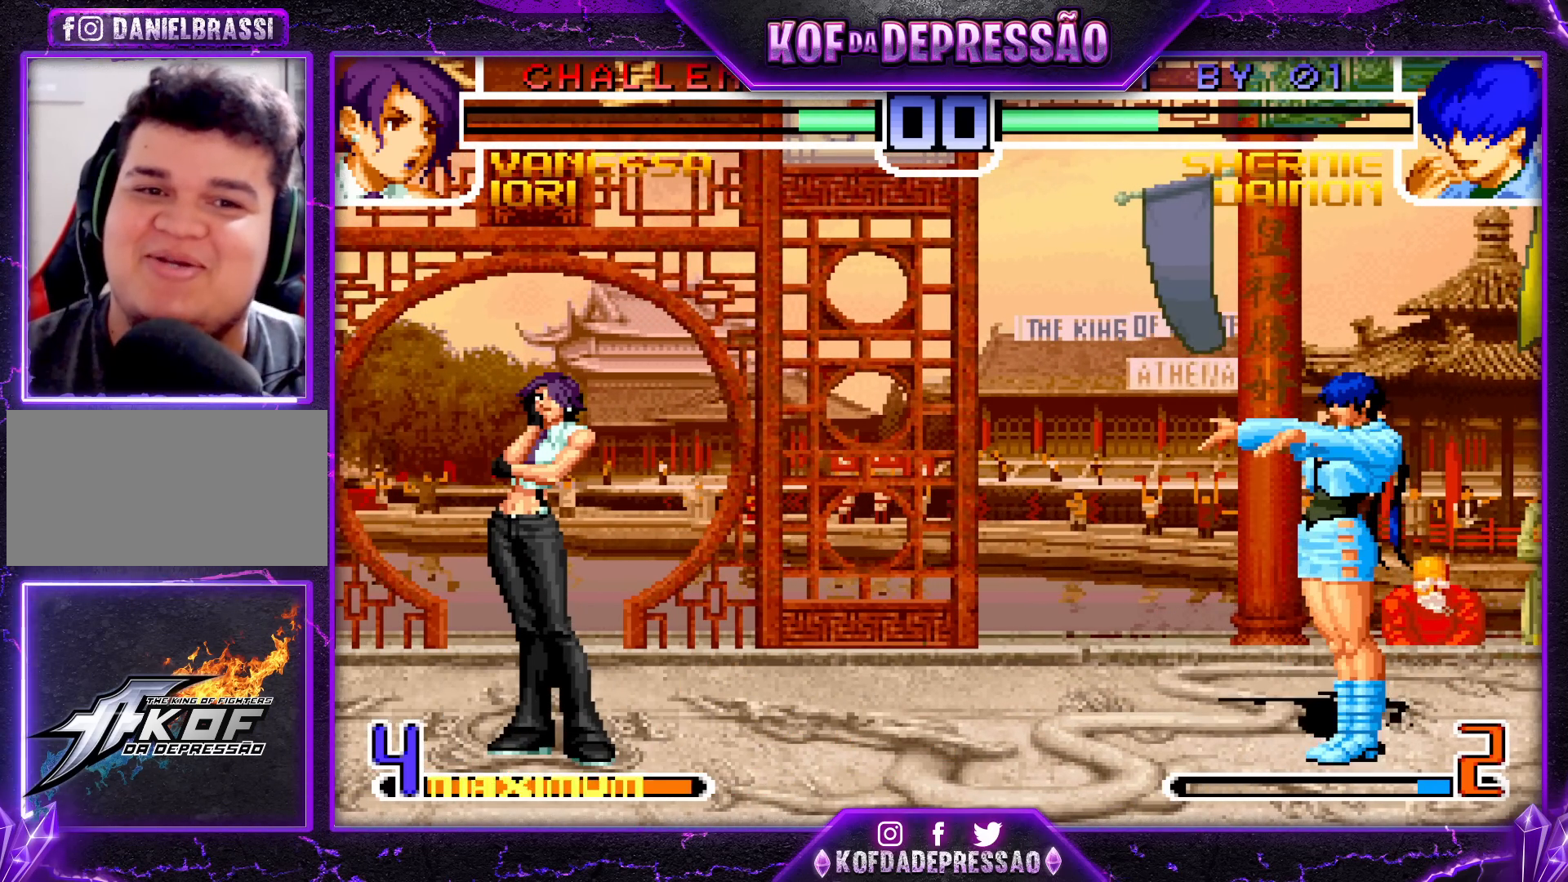
{"buttons": [], "left_stick": "center", "events": [[100, "CROSS", "down"], [100, "SQUARE", "down"], [167, "CROSS", "up"], [183, "SQUARE", "up"], [283, "CROSS", "down"], [283, "SQUARE", "down"], [367, "CROSS", "up"], [367, "SQUARE", "up"]]}
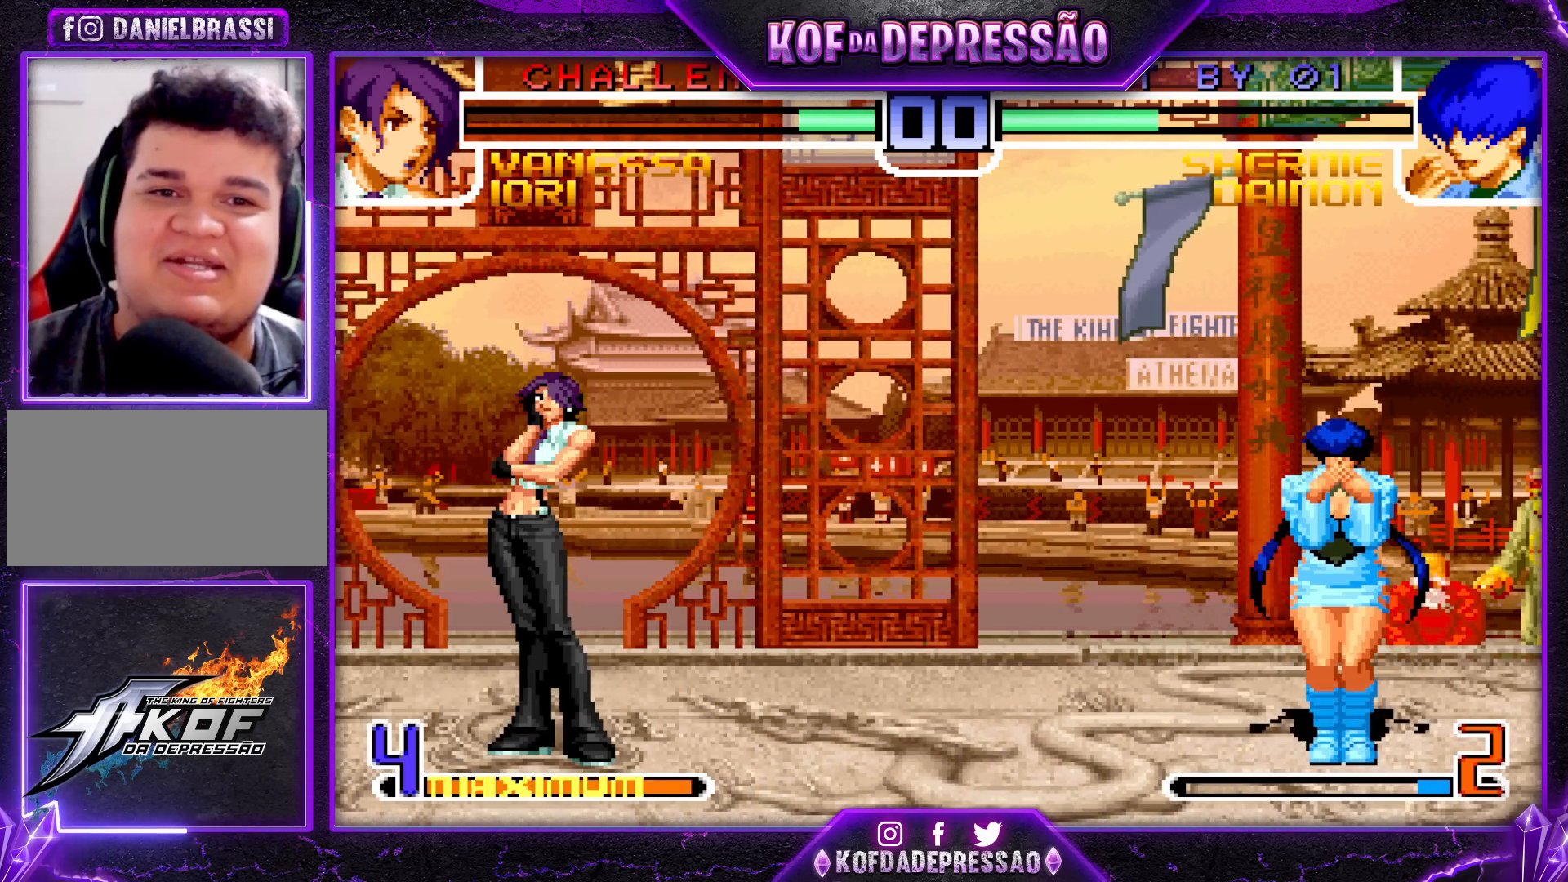
{"buttons": [], "left_stick": "center", "events": [[17, "CROSS", "down"], [17, "SQUARE", "down"], [83, "SQUARE", "up"], [100, "CROSS", "up"], [250, "CROSS", "down"], [250, "SQUARE", "down"], [300, "SQUARE", "up"], [317, "CROSS", "up"]]}
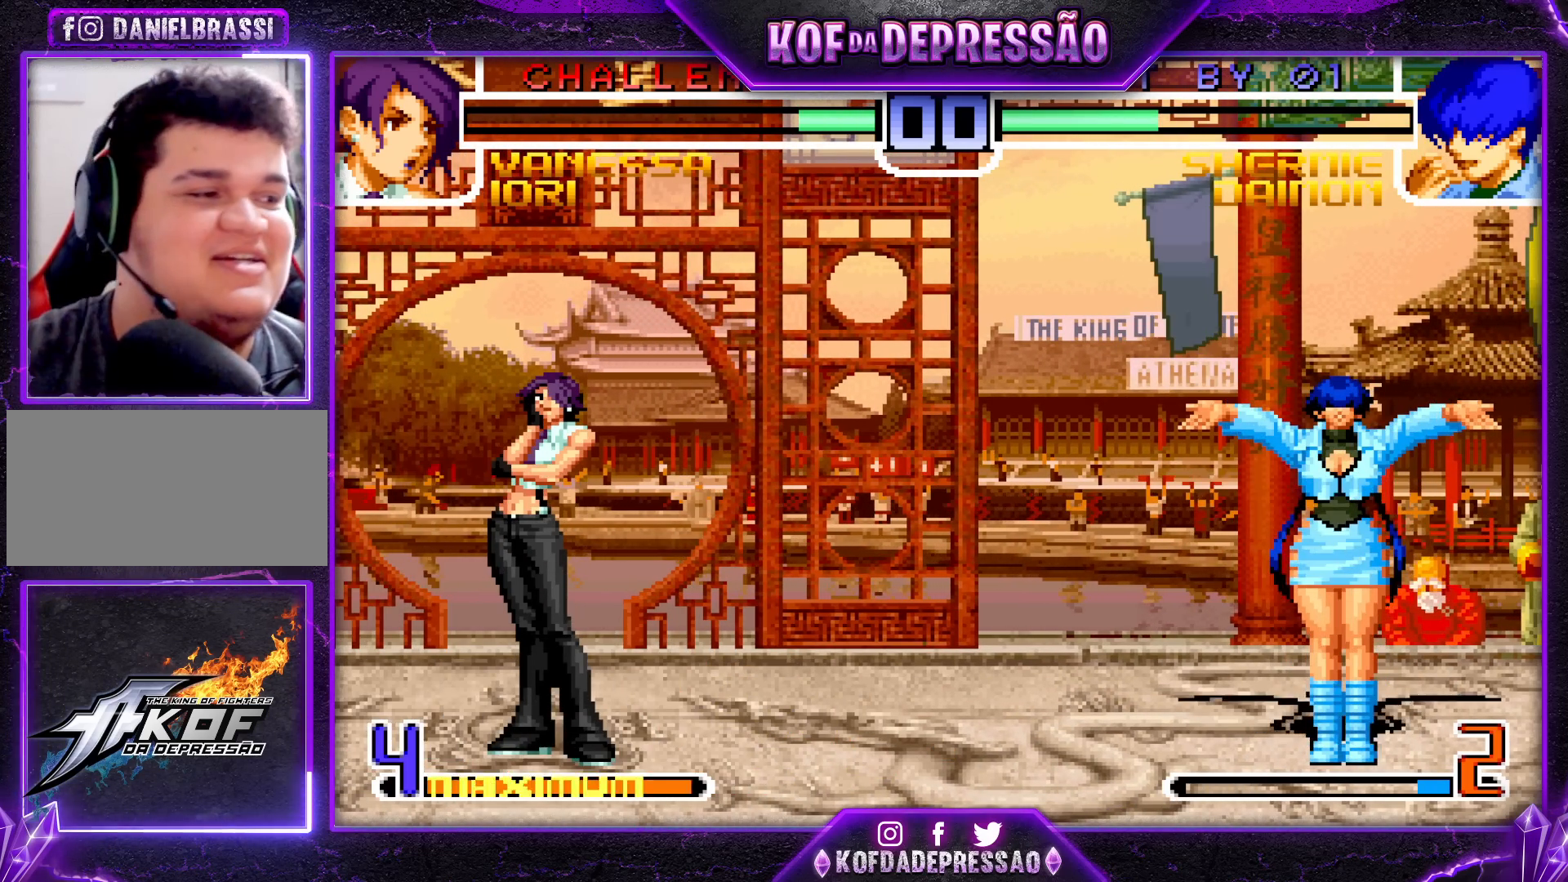
{"buttons": ["CROSS", "SQUARE"], "left_stick": "center", "events": [[17, "CROSS", "down"], [17, "SQUARE", "down"], [67, "CROSS", "up"], [67, "SQUARE", "up"], [267, "CIRCLE", "down"], [267, "CROSS", "down"], [267, "SQUARE", "down"], [283, "CIRCLE", "up"], [317, "CROSS", "up"], [317, "SQUARE", "up"], [500, "CROSS", "down"], [500, "SQUARE", "down"]]}
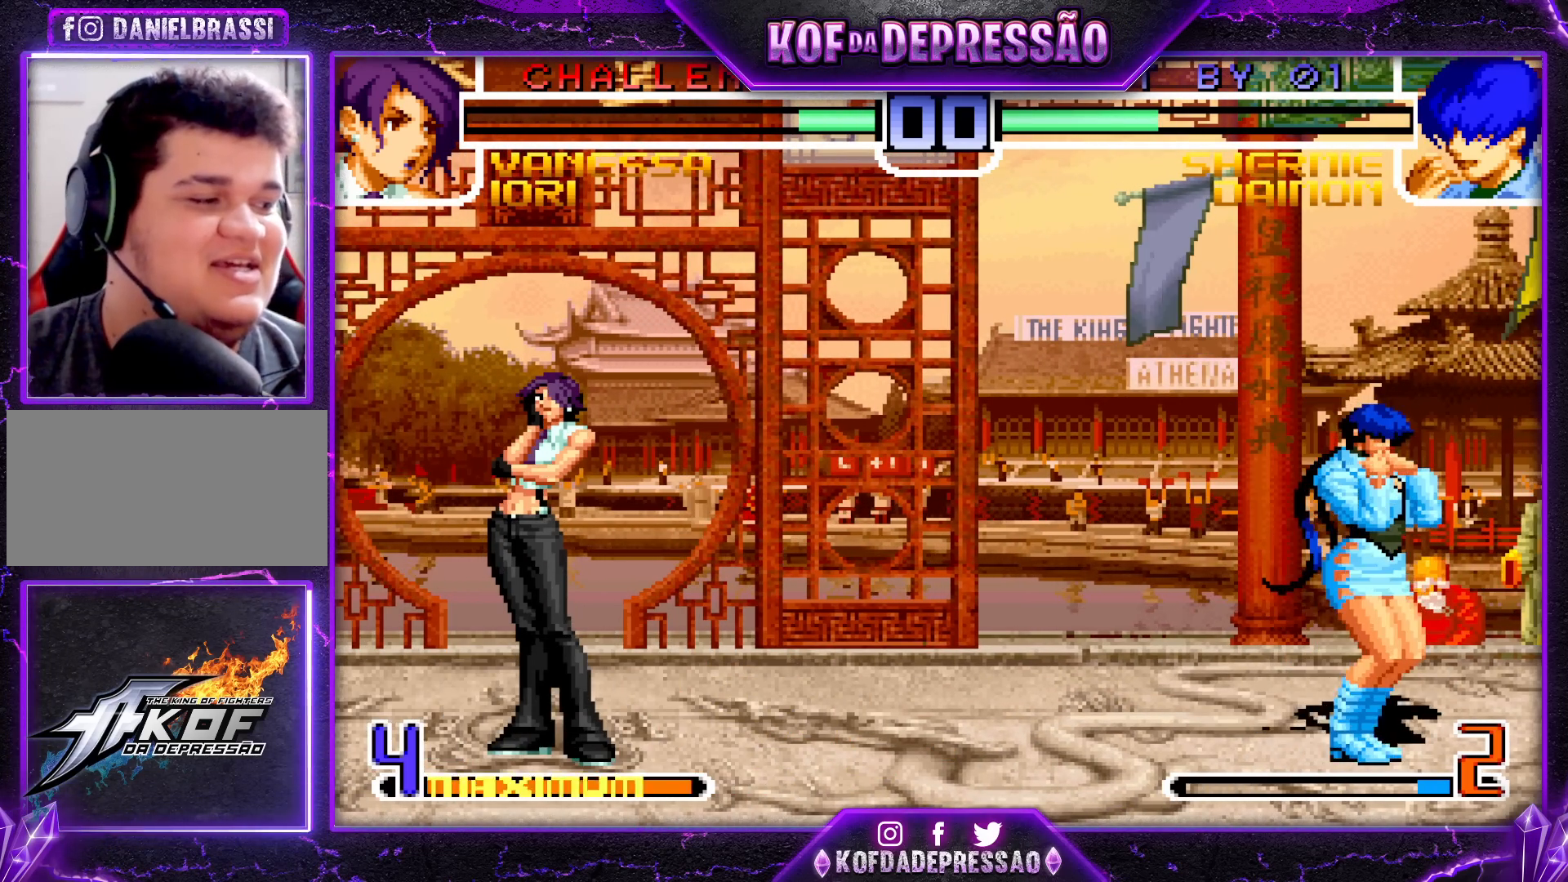
{"buttons": ["CROSS", "SQUARE"], "left_stick": "center", "events": [[33, "CROSS", "up"], [33, "SQUARE", "up"], [217, "CROSS", "down"], [217, "SQUARE", "down"], [267, "CROSS", "up"], [267, "SQUARE", "up"], [483, "CROSS", "down"], [483, "SQUARE", "down"]]}
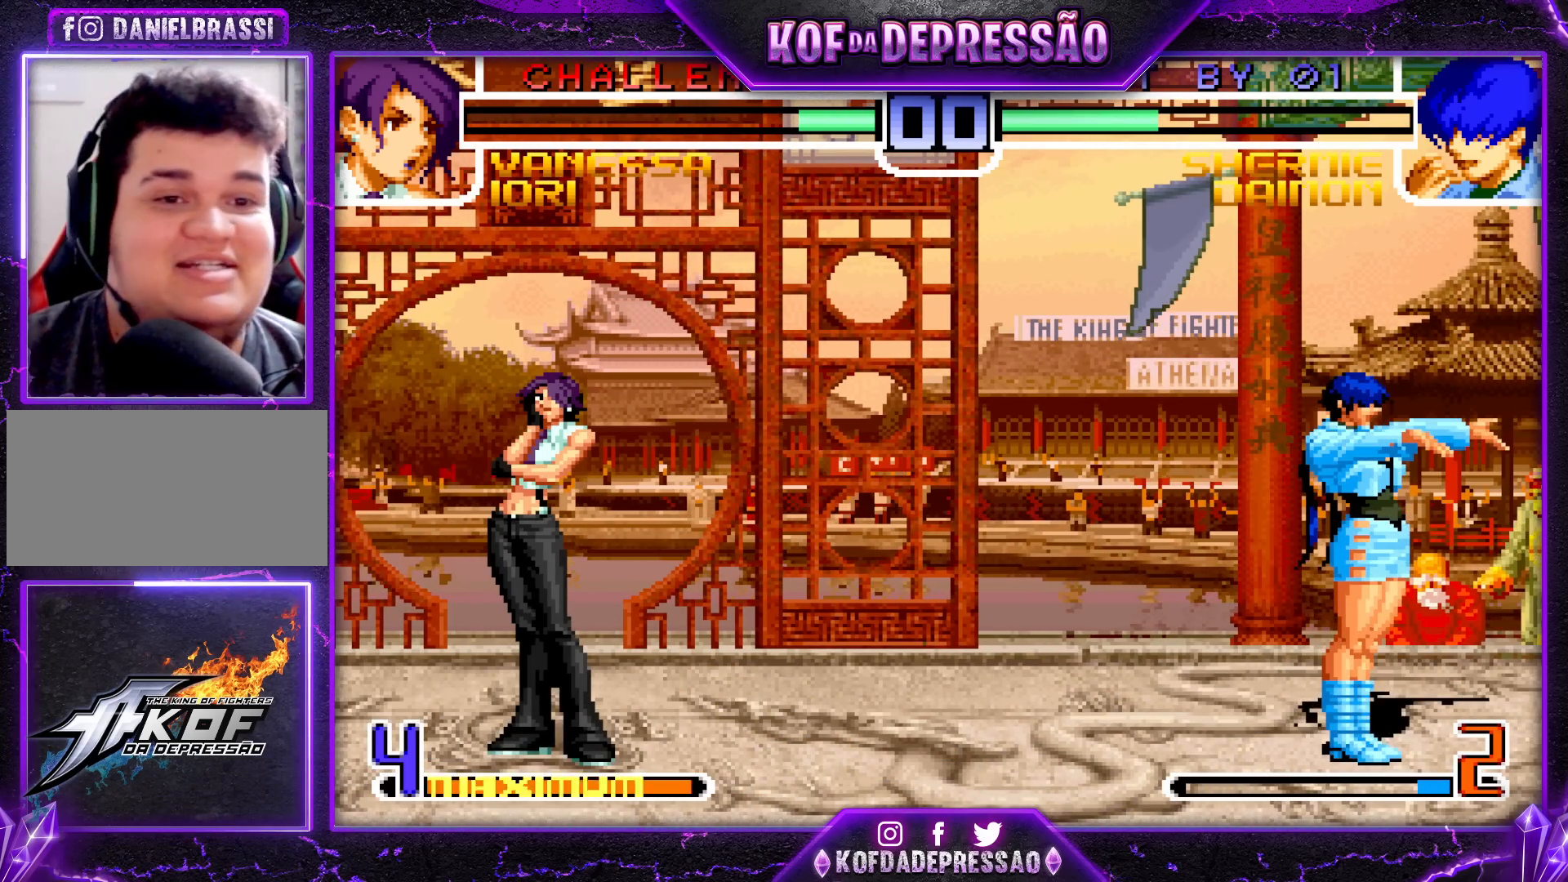
{"buttons": ["CROSS", "SQUARE"], "left_stick": "center", "events": [[33, "CROSS", "up"], [33, "SQUARE", "up"], [233, "CROSS", "down"], [233, "SQUARE", "down"], [283, "CROSS", "up"], [283, "SQUARE", "up"], [483, "SQUARE", "down"], [500, "CROSS", "down"]]}
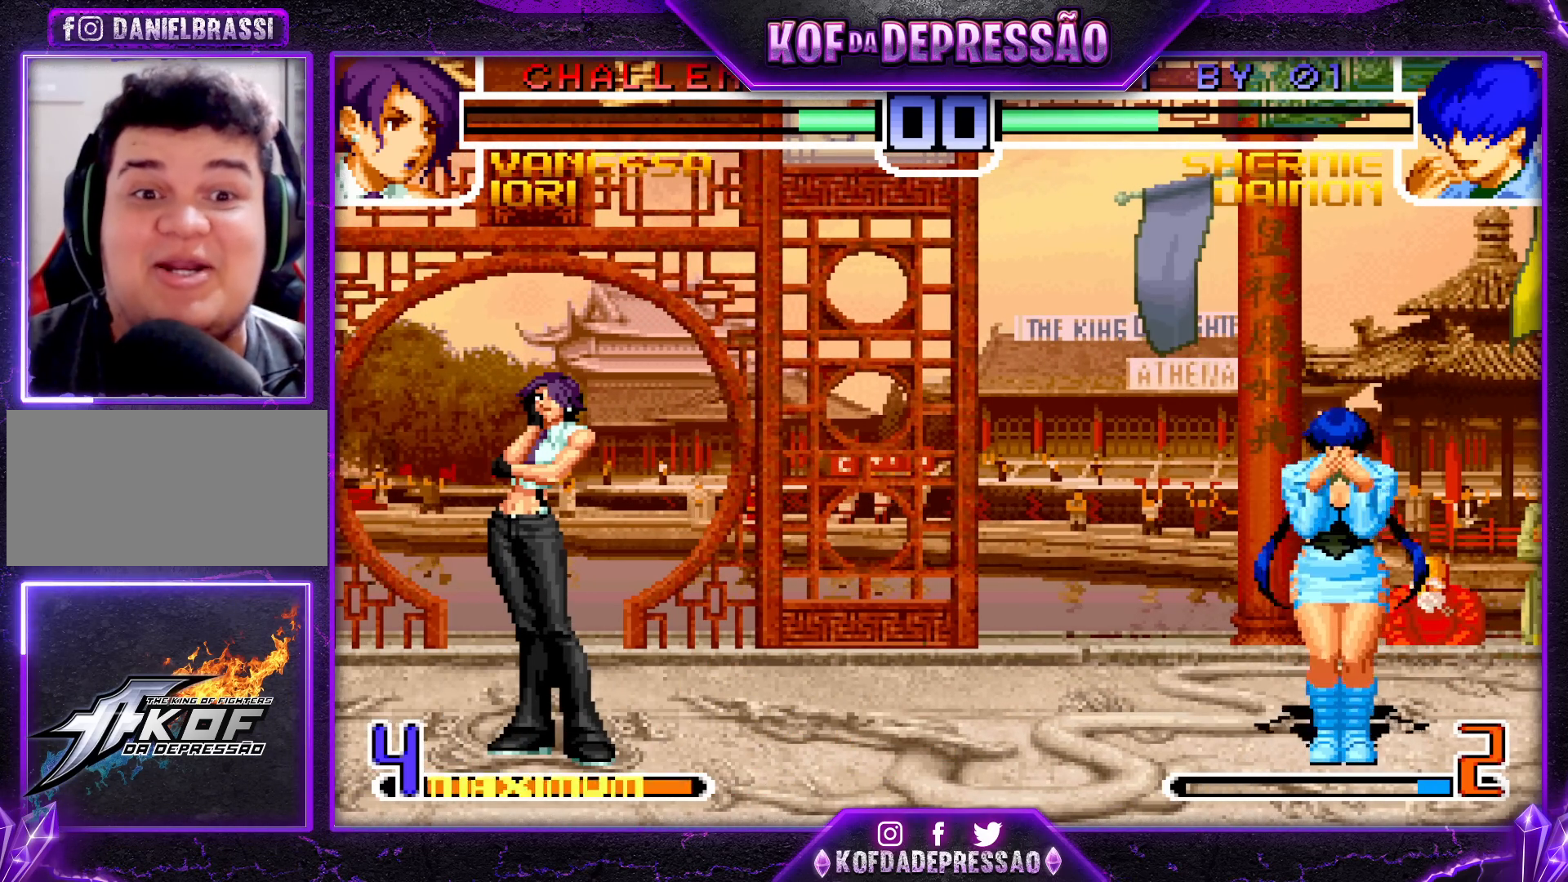
{"buttons": ["SQUARE"], "left_stick": "center", "events": [[17, "CROSS", "up"], [33, "SQUARE", "up"], [267, "SQUARE", "down"], [283, "TRIANGLE", "down"], [317, "SQUARE", "up"], [317, "TRIANGLE", "up"], [483, "R1", "down"], [483, "R2", "down"], [483, "TRIANGLE", "down"], [500, "R1", "up"], [500, "R2", "up"], [500, "SQUARE", "down"], [500, "TRIANGLE", "up"]]}
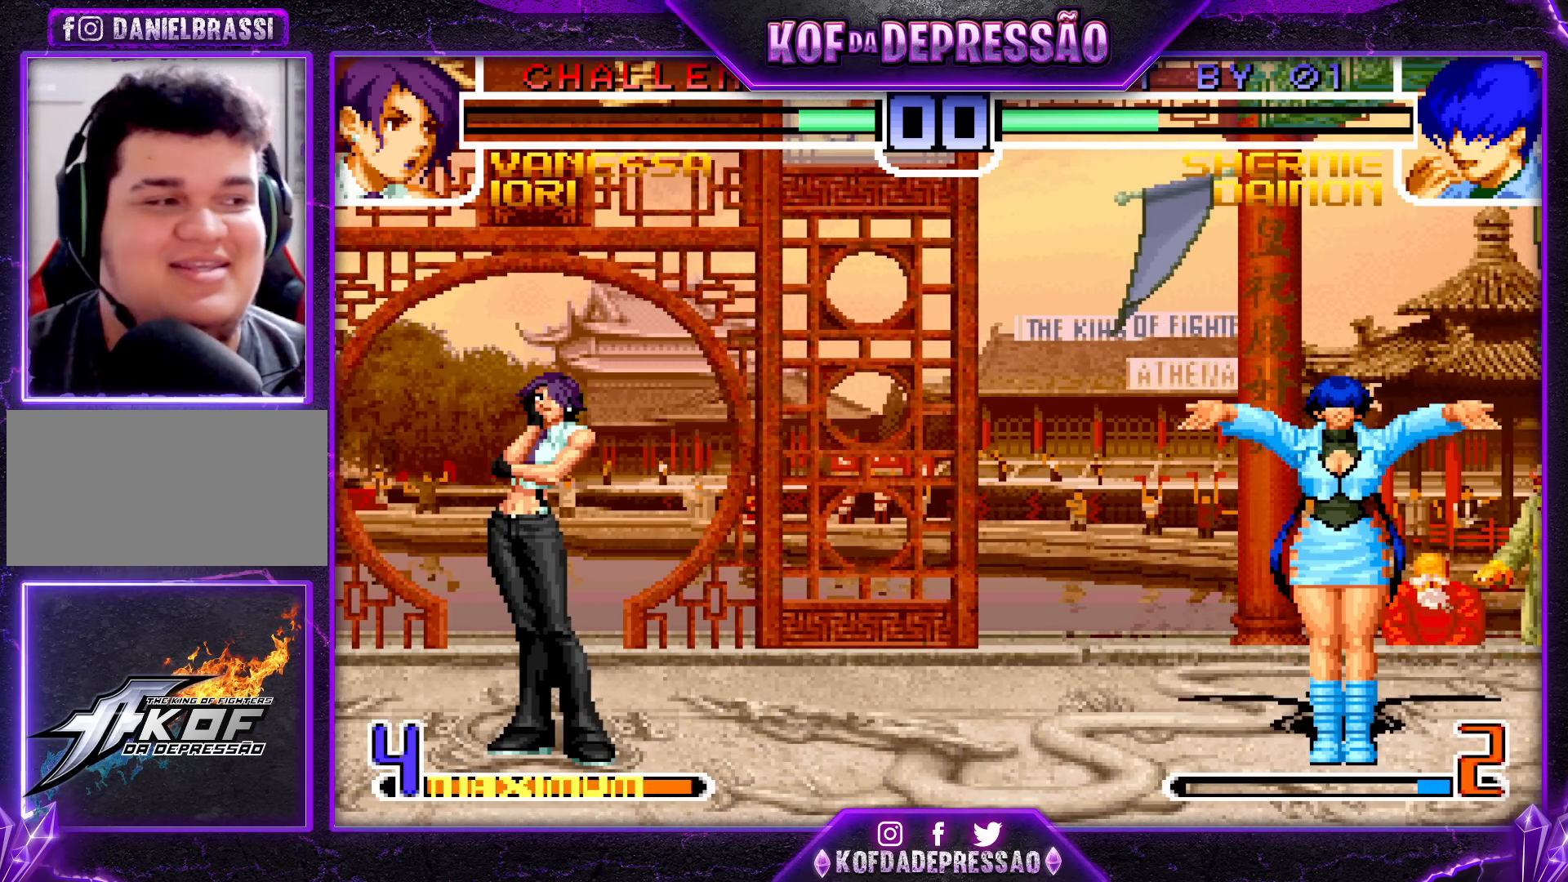
{"buttons": [], "left_stick": "center", "events": [[17, "SQUARE", "up"], [433, "CIRCLE", "down"], [433, "SQUARE", "down"], [433, "TRIANGLE", "down"], [467, "CIRCLE", "up"], [467, "TRIANGLE", "up"], [483, "SQUARE", "up"]]}
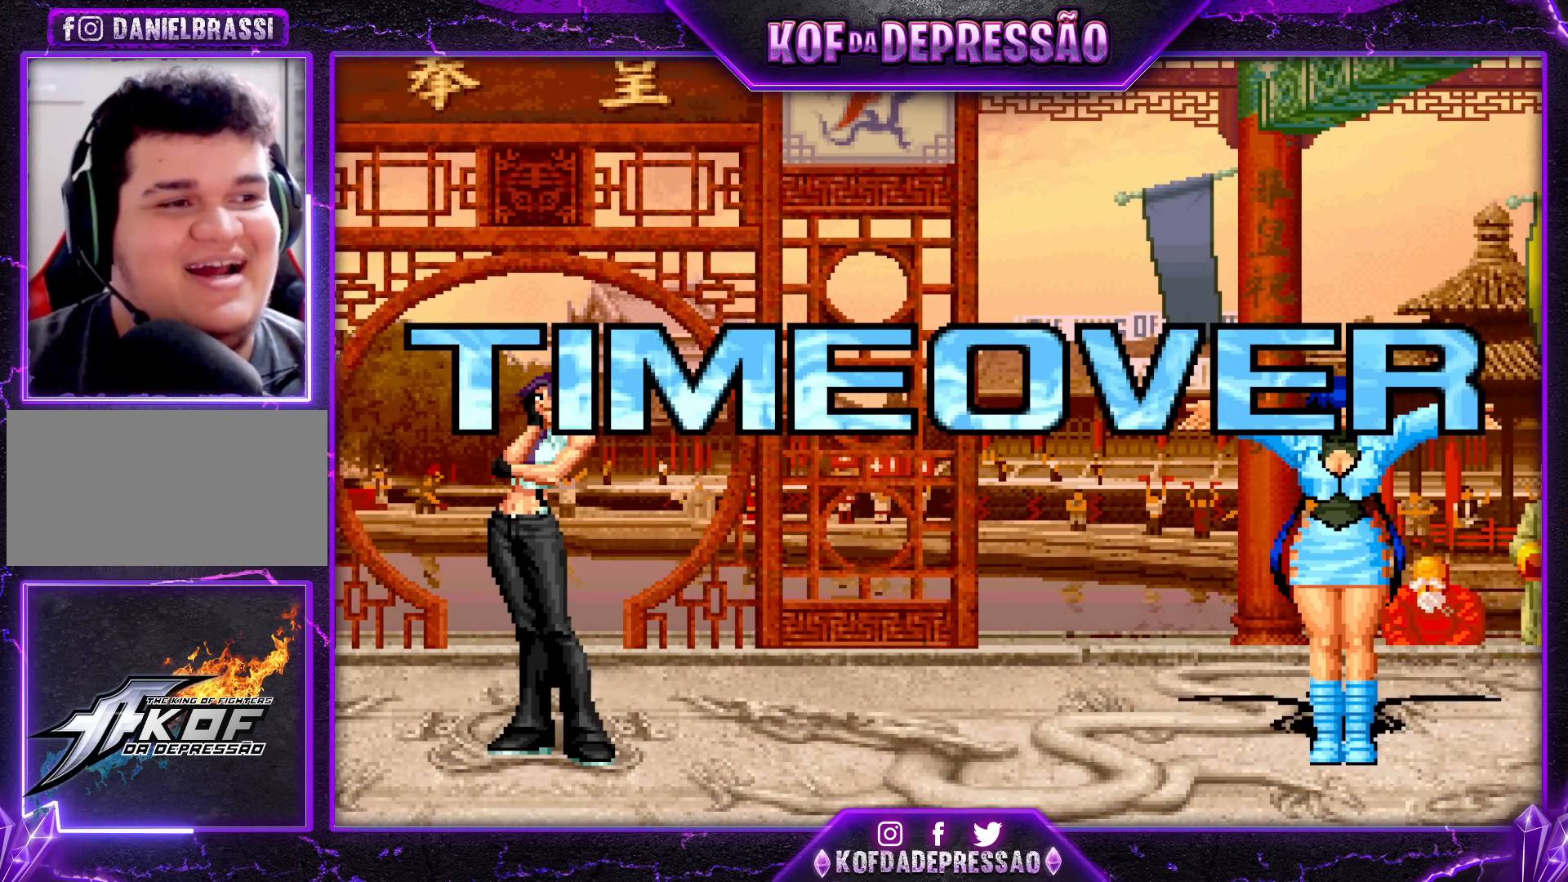
{"buttons": [], "left_stick": "center", "events": [[167, "CIRCLE", "down"], [167, "SQUARE", "down"], [167, "TRIANGLE", "down"], [200, "CIRCLE", "up"], [200, "TRIANGLE", "up"], [217, "SQUARE", "up"], [417, "CIRCLE", "down"], [417, "SQUARE", "down"], [417, "TRIANGLE", "down"], [450, "CIRCLE", "up"], [450, "TRIANGLE", "up"], [467, "SQUARE", "up"]]}
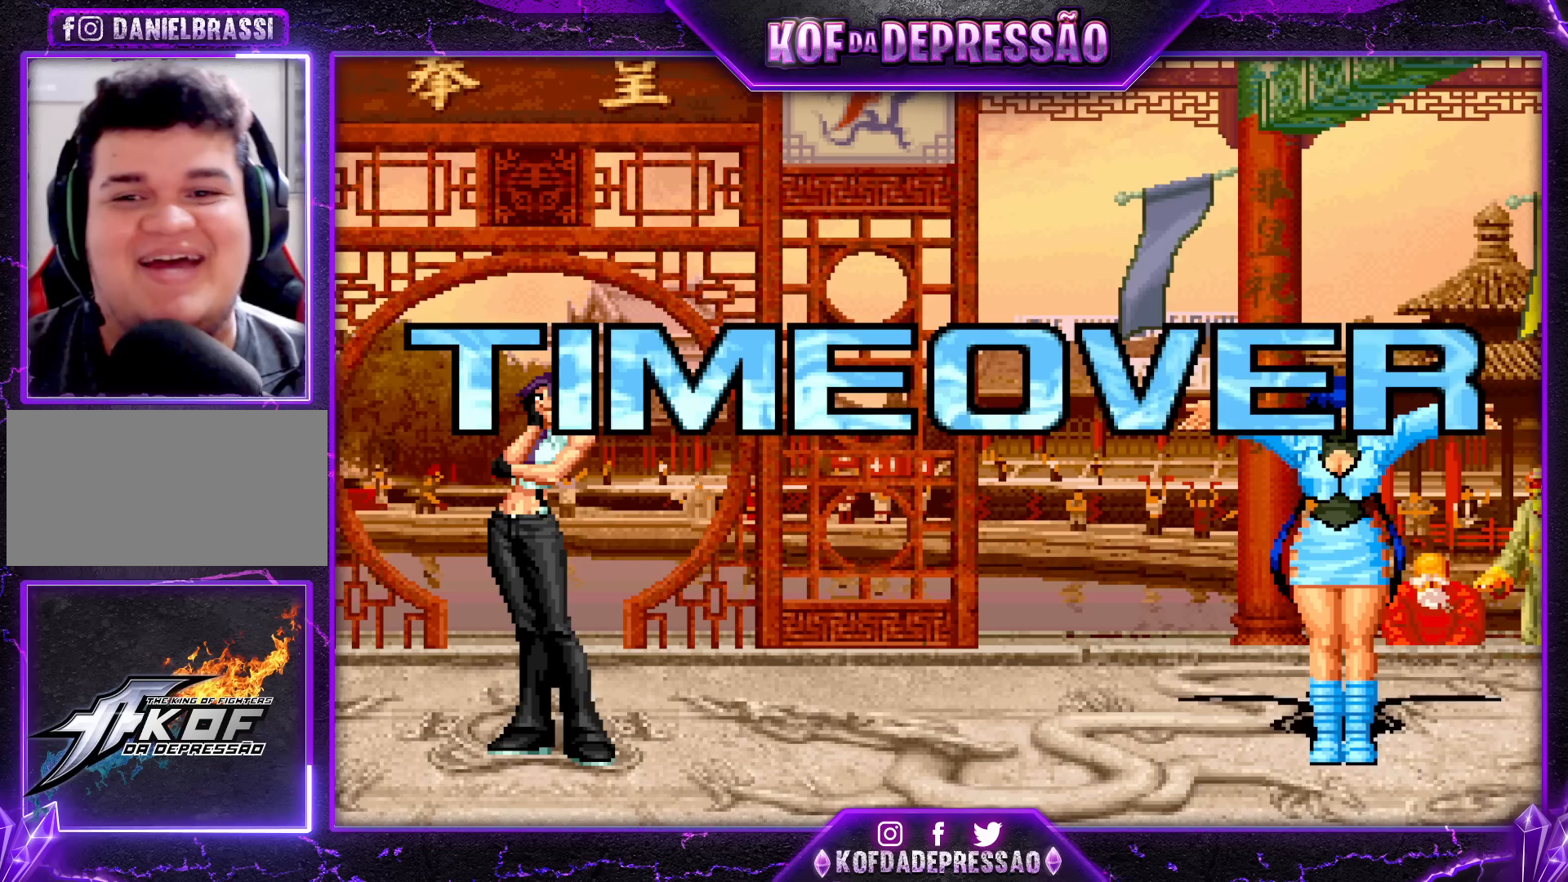
{"buttons": [], "left_stick": "center", "events": [[133, "CIRCLE", "down"], [133, "SQUARE", "down"], [133, "TRIANGLE", "down"], [167, "CIRCLE", "up"], [183, "SQUARE", "up"], [183, "TRIANGLE", "up"], [367, "CIRCLE", "down"], [367, "SQUARE", "down"], [367, "TRIANGLE", "down"], [400, "CIRCLE", "up"], [400, "SQUARE", "up"], [400, "TRIANGLE", "up"]]}
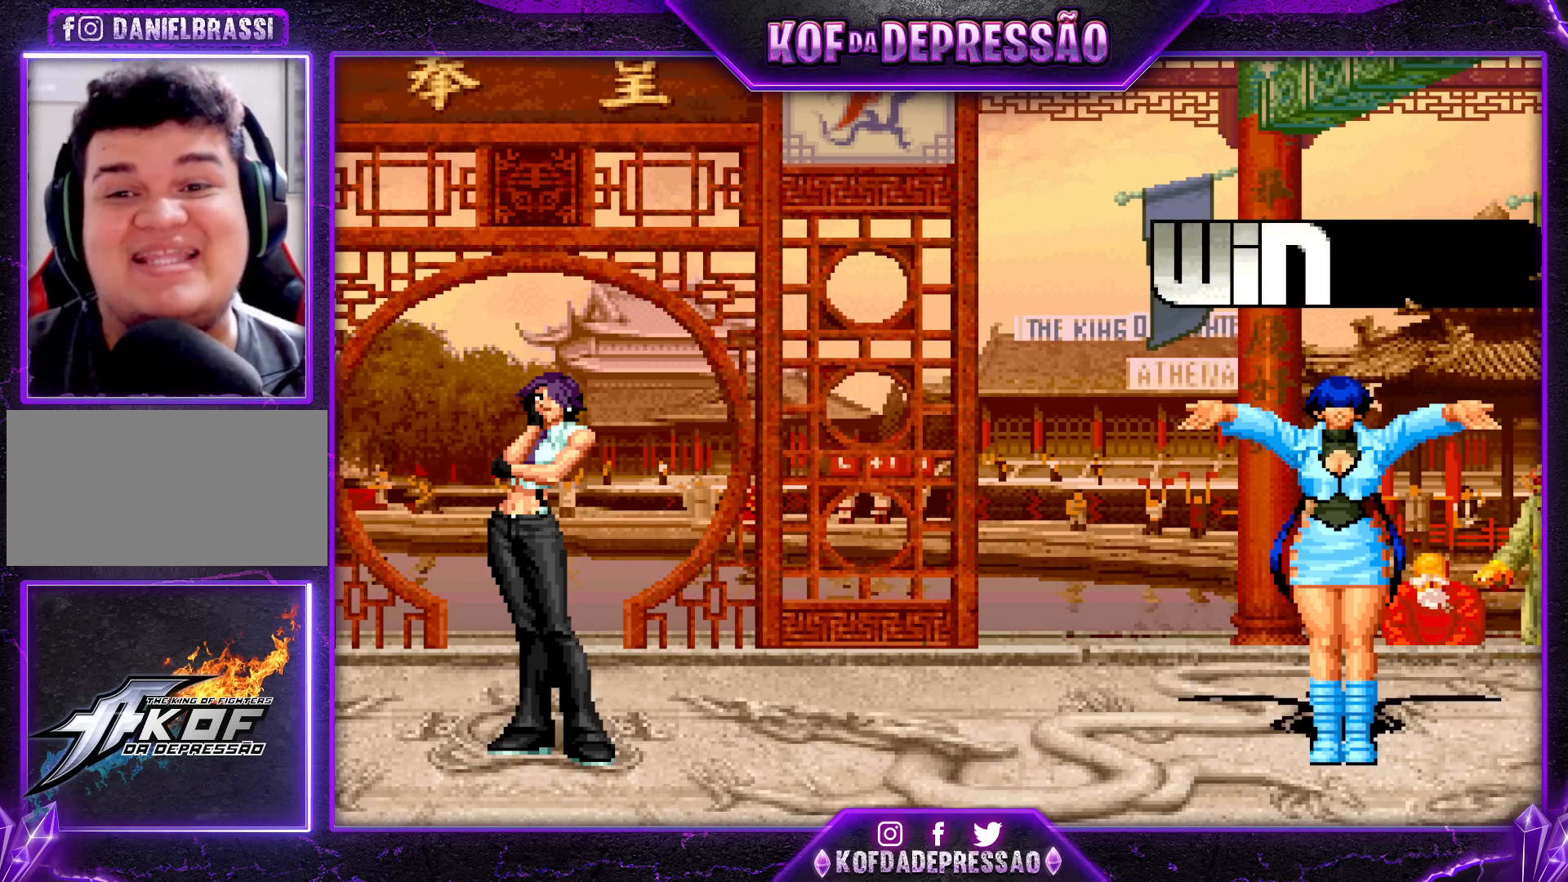
{"buttons": [], "left_stick": "center", "events": [[100, "CIRCLE", "down"], [100, "SQUARE", "down"], [150, "CIRCLE", "up"], [150, "SQUARE", "up"], [300, "CIRCLE", "down"], [317, "SQUARE", "down"], [317, "TRIANGLE", "down"], [350, "CIRCLE", "up"], [350, "SQUARE", "up"], [350, "TRIANGLE", "up"]]}
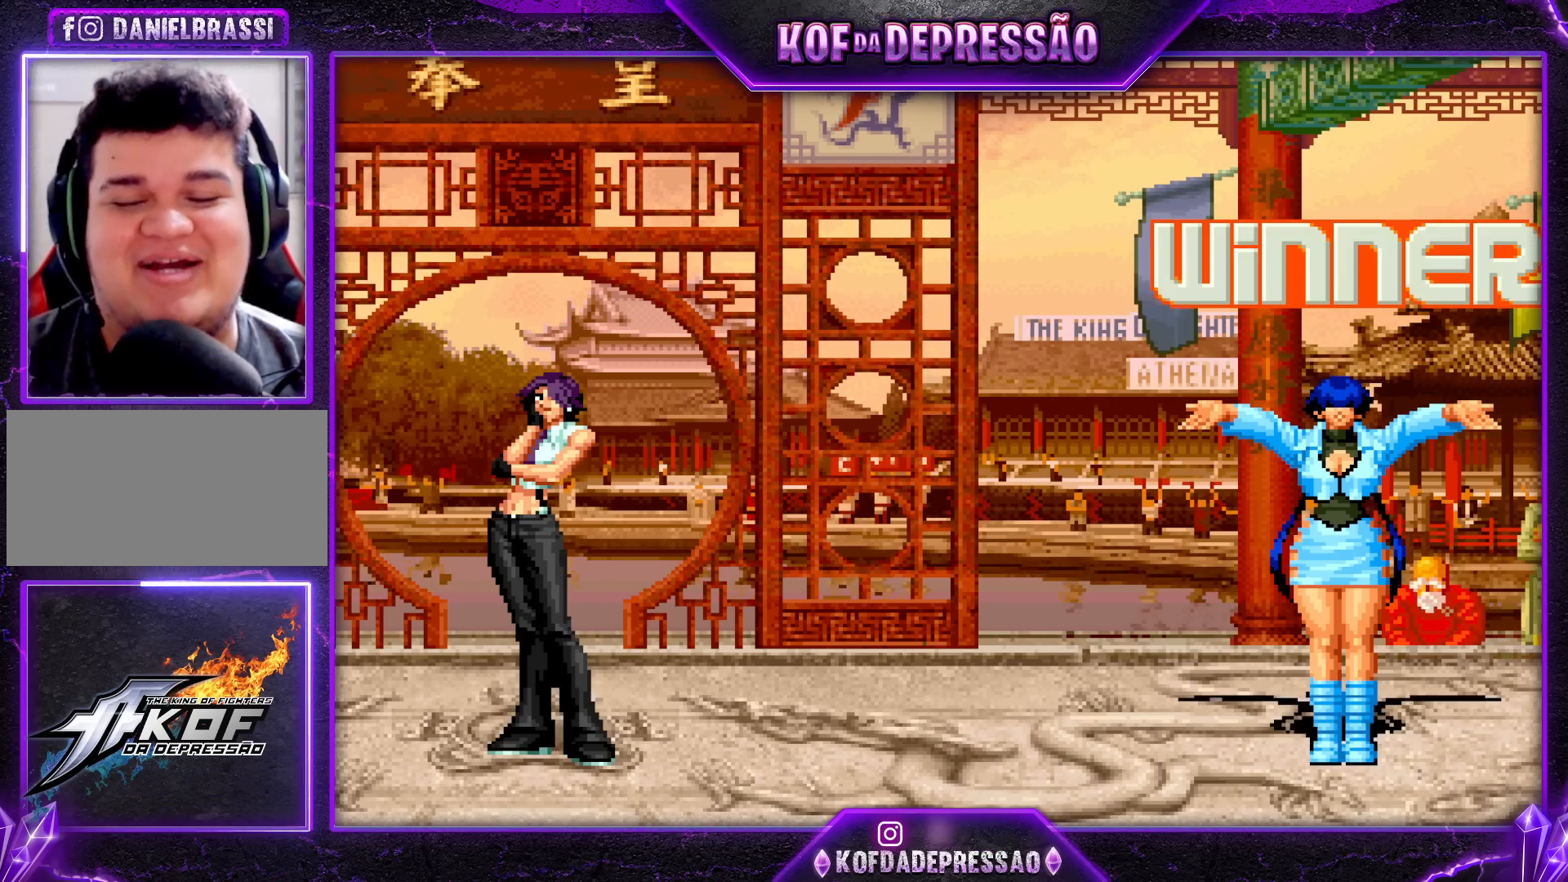
{"buttons": ["CIRCLE"], "left_stick": "center", "events": [[33, "CIRCLE", "down"], [33, "TRIANGLE", "down"], [50, "SQUARE", "down"], [67, "CIRCLE", "up"], [67, "SQUARE", "up"], [67, "TRIANGLE", "up"], [250, "CIRCLE", "down"], [250, "SQUARE", "down"], [250, "TRIANGLE", "down"], [283, "CIRCLE", "up"], [283, "SQUARE", "up"], [283, "TRIANGLE", "up"], [467, "CIRCLE", "down"], [467, "SQUARE", "down"], [467, "TRIANGLE", "down"], [500, "SQUARE", "up"], [500, "TRIANGLE", "up"]]}
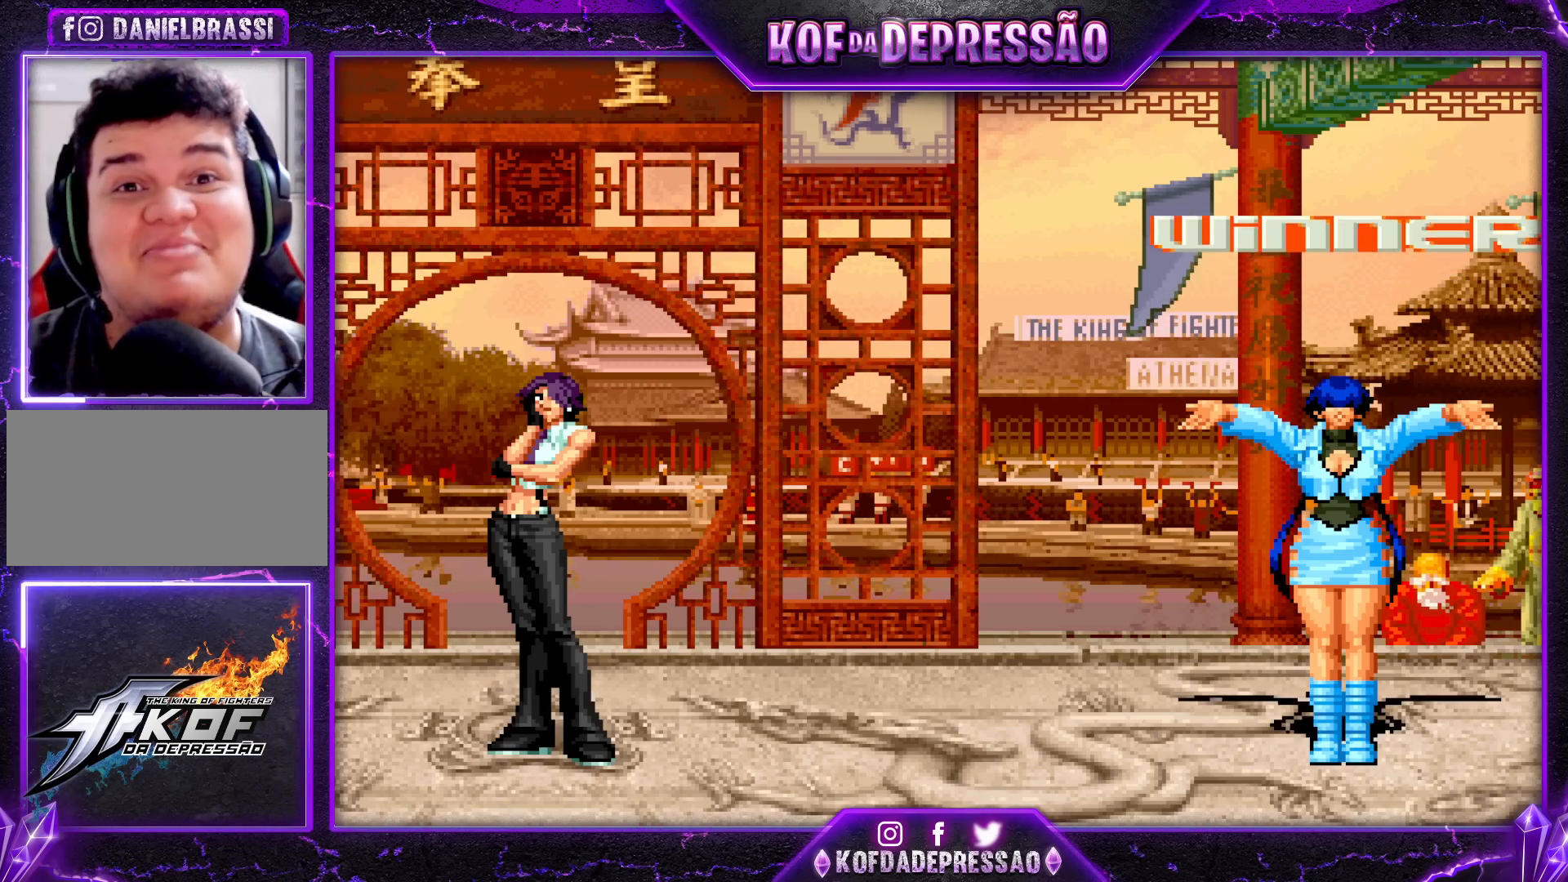
{"buttons": [], "left_stick": "center", "events": [[17, "CIRCLE", "up"], [133, "CIRCLE", "down"], [150, "SQUARE", "down"], [150, "TRIANGLE", "down"], [183, "SQUARE", "up"], [183, "TRIANGLE", "up"], [200, "CIRCLE", "up"], [400, "R2", "down"], [400, "SQUARE", "down"], [400, "TRIANGLE", "down"], [450, "R2", "up"], [450, "SQUARE", "up"], [450, "TRIANGLE", "up"]]}
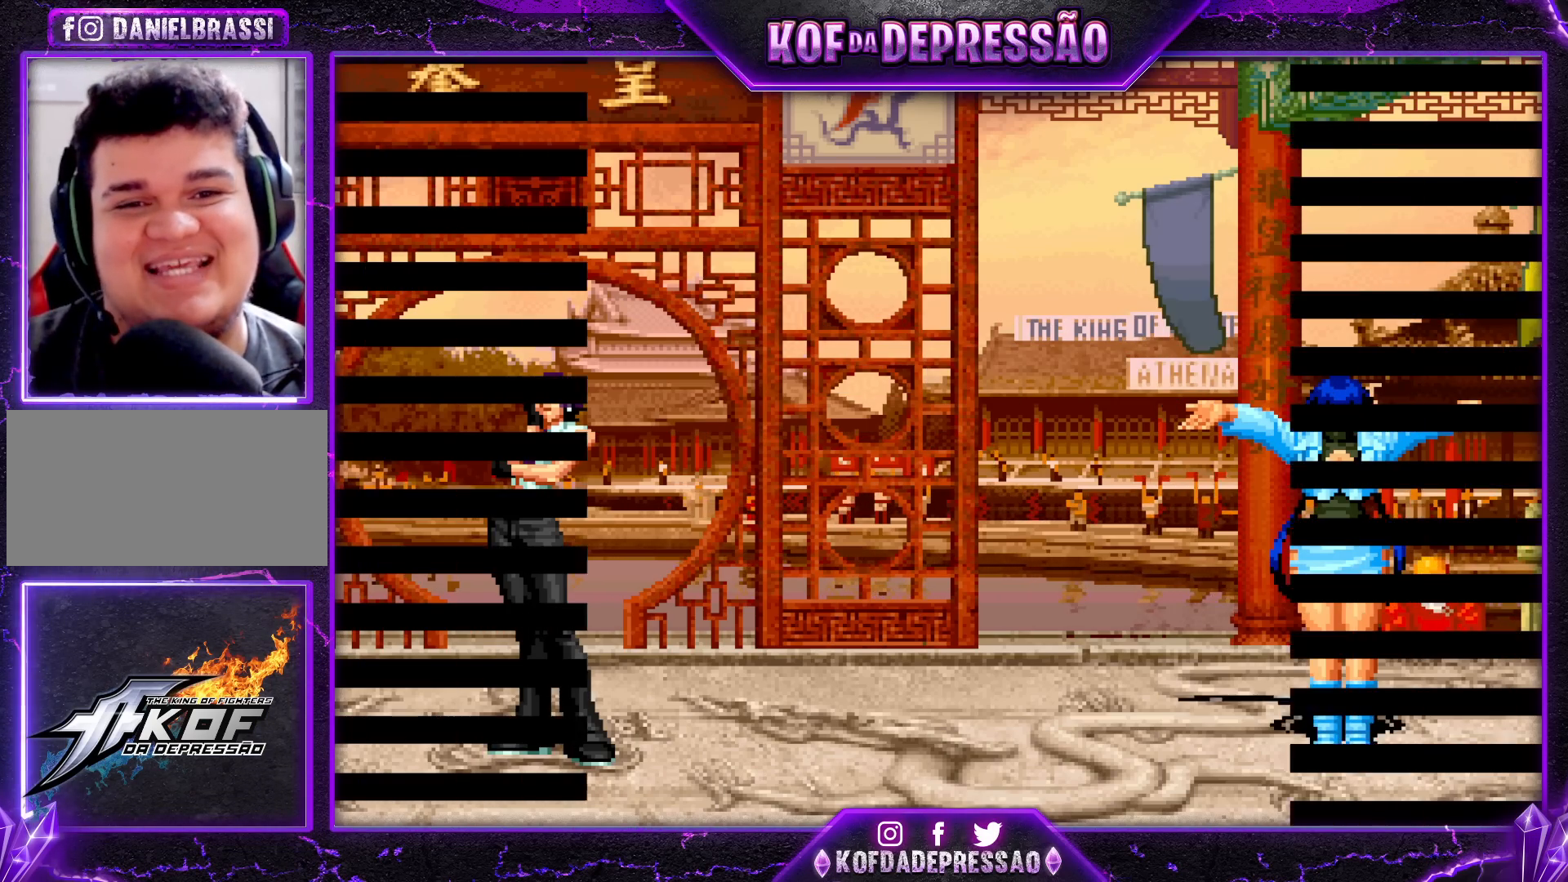
{"buttons": [], "left_stick": "center", "events": [[117, "CIRCLE", "down"], [117, "SQUARE", "down"], [117, "TRIANGLE", "down"], [183, "CIRCLE", "up"], [183, "SQUARE", "up"], [183, "TRIANGLE", "up"], [367, "CIRCLE", "down"], [367, "SQUARE", "down"], [367, "TRIANGLE", "down"], [417, "CIRCLE", "up"], [417, "TRIANGLE", "up"], [433, "SQUARE", "up"]]}
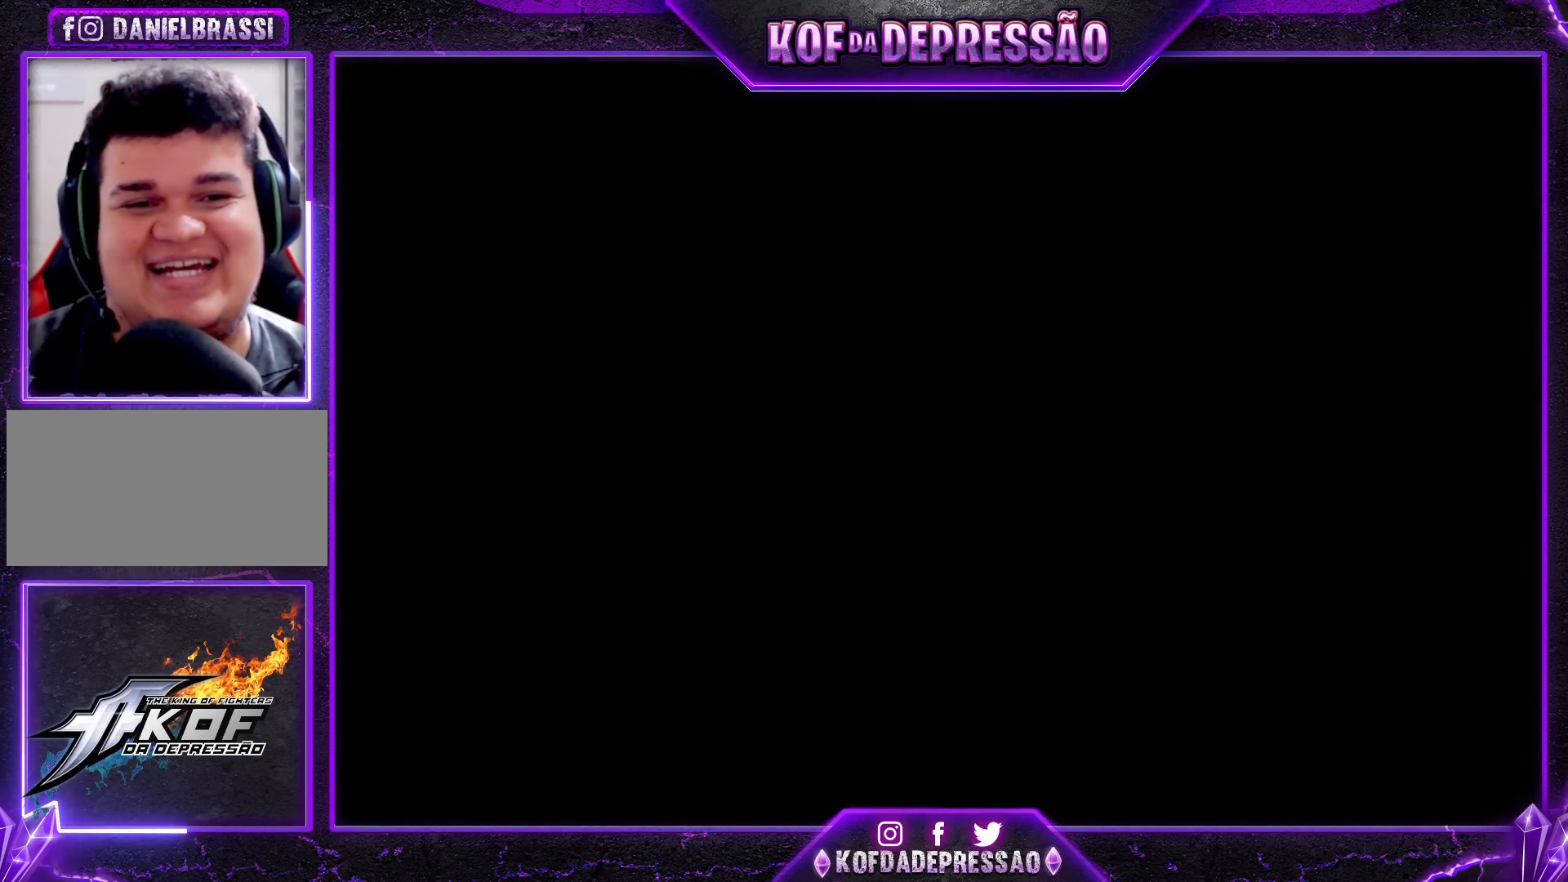
{"buttons": [], "left_stick": "center", "events": [[133, "CIRCLE", "down"], [133, "SQUARE", "down"], [133, "TRIANGLE", "down"], [167, "SQUARE", "up"], [167, "TRIANGLE", "up"], [183, "CIRCLE", "up"], [383, "SQUARE", "down"], [400, "CIRCLE", "down"], [433, "CIRCLE", "up"], [467, "SQUARE", "up"]]}
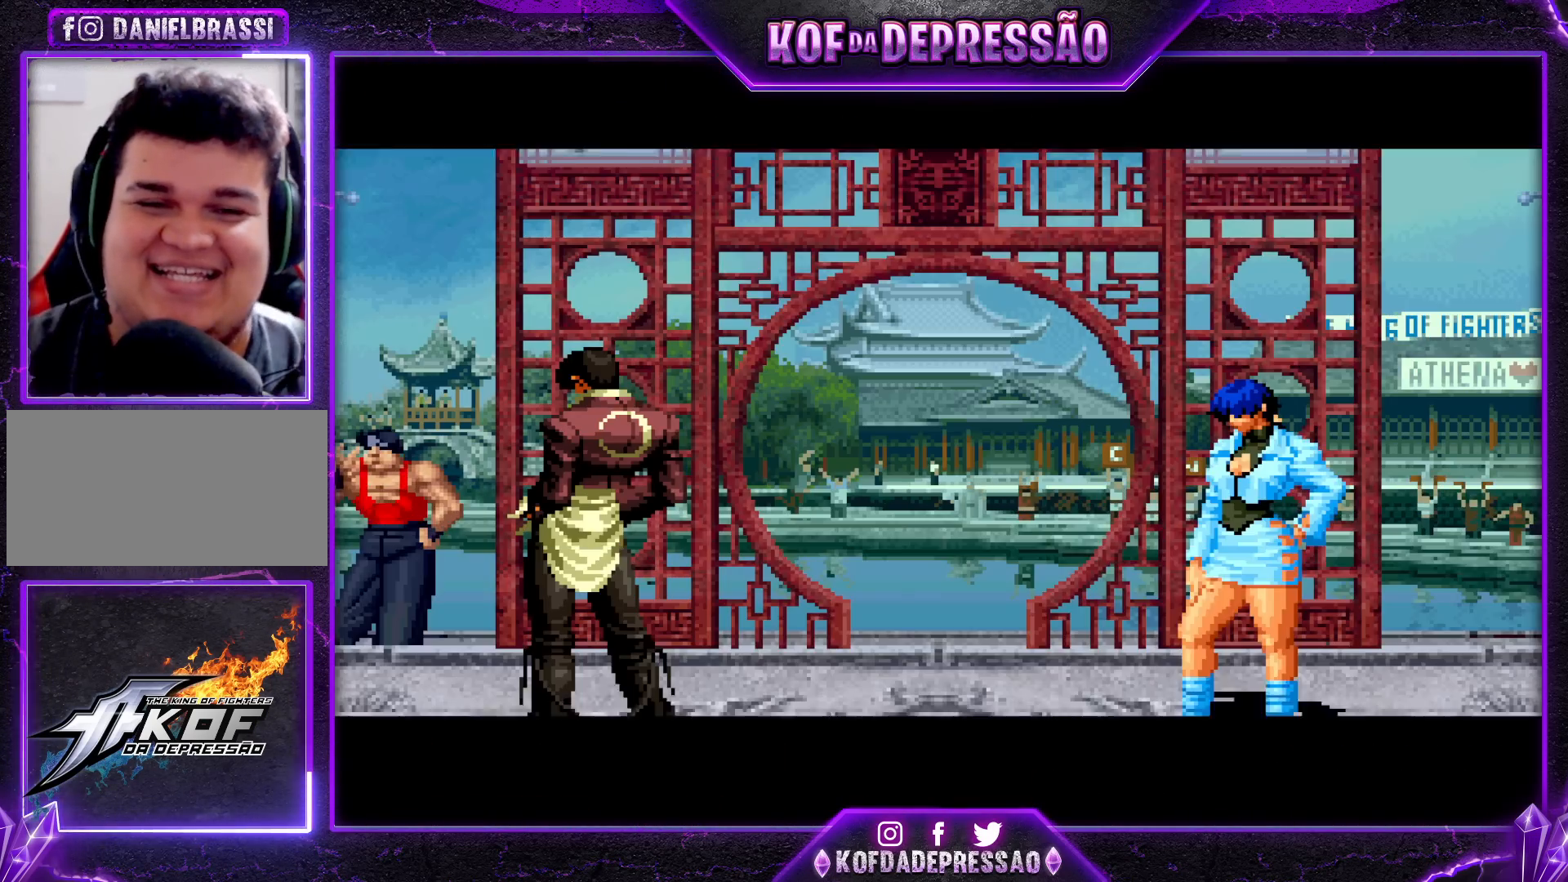
{"buttons": ["CROSS"], "left_stick": "center", "events": [[150, "SQUARE", "down"], [150, "TRIANGLE", "down"], [183, "CROSS", "down"], [183, "SQUARE", "up"], [200, "CROSS", "up"], [200, "TRIANGLE", "up"], [250, "SQUARE", "down"], [250, "TRIANGLE", "down"], [283, "CROSS", "down"], [350, "SQUARE", "up"], [383, "CROSS", "up"], [417, "SQUARE", "down"], [433, "CROSS", "down"], [467, "TRIANGLE", "up"], [483, "SQUARE", "up"]]}